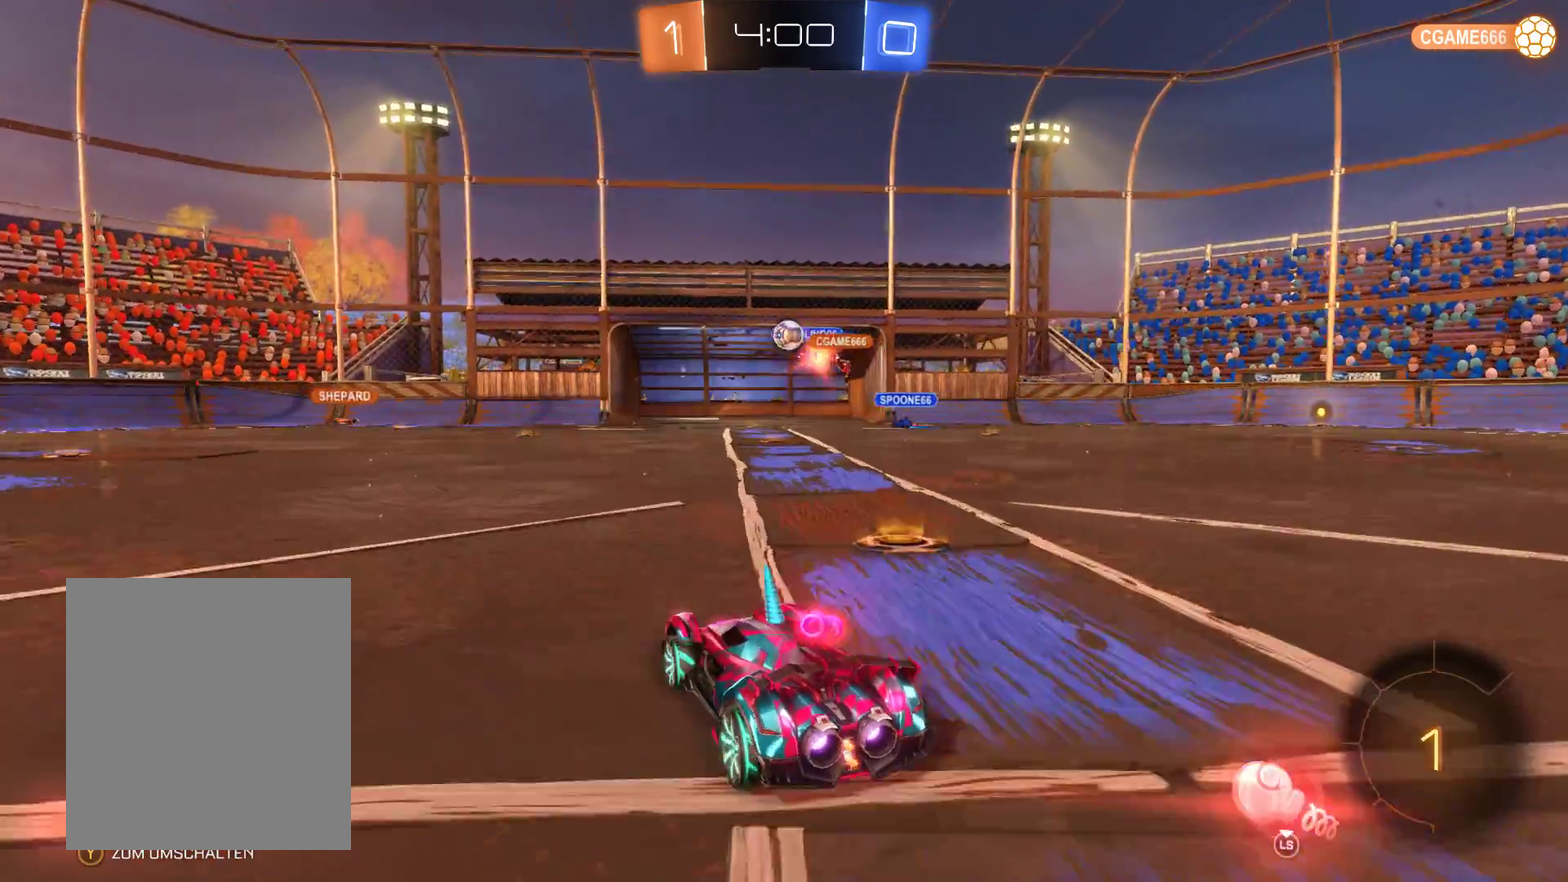
Gameplay with a controller (Xbox layout); each line is a JSON object with the inputs held at the frame after it. "events" lists button and stick changes between this image and that frame as [ms after this image, input, new state], when the widget could be followed in between.
{"buttons": ["R2"], "left_stick": "left", "right_stick": "center", "events": [[400, "left_stick", "left"]]}
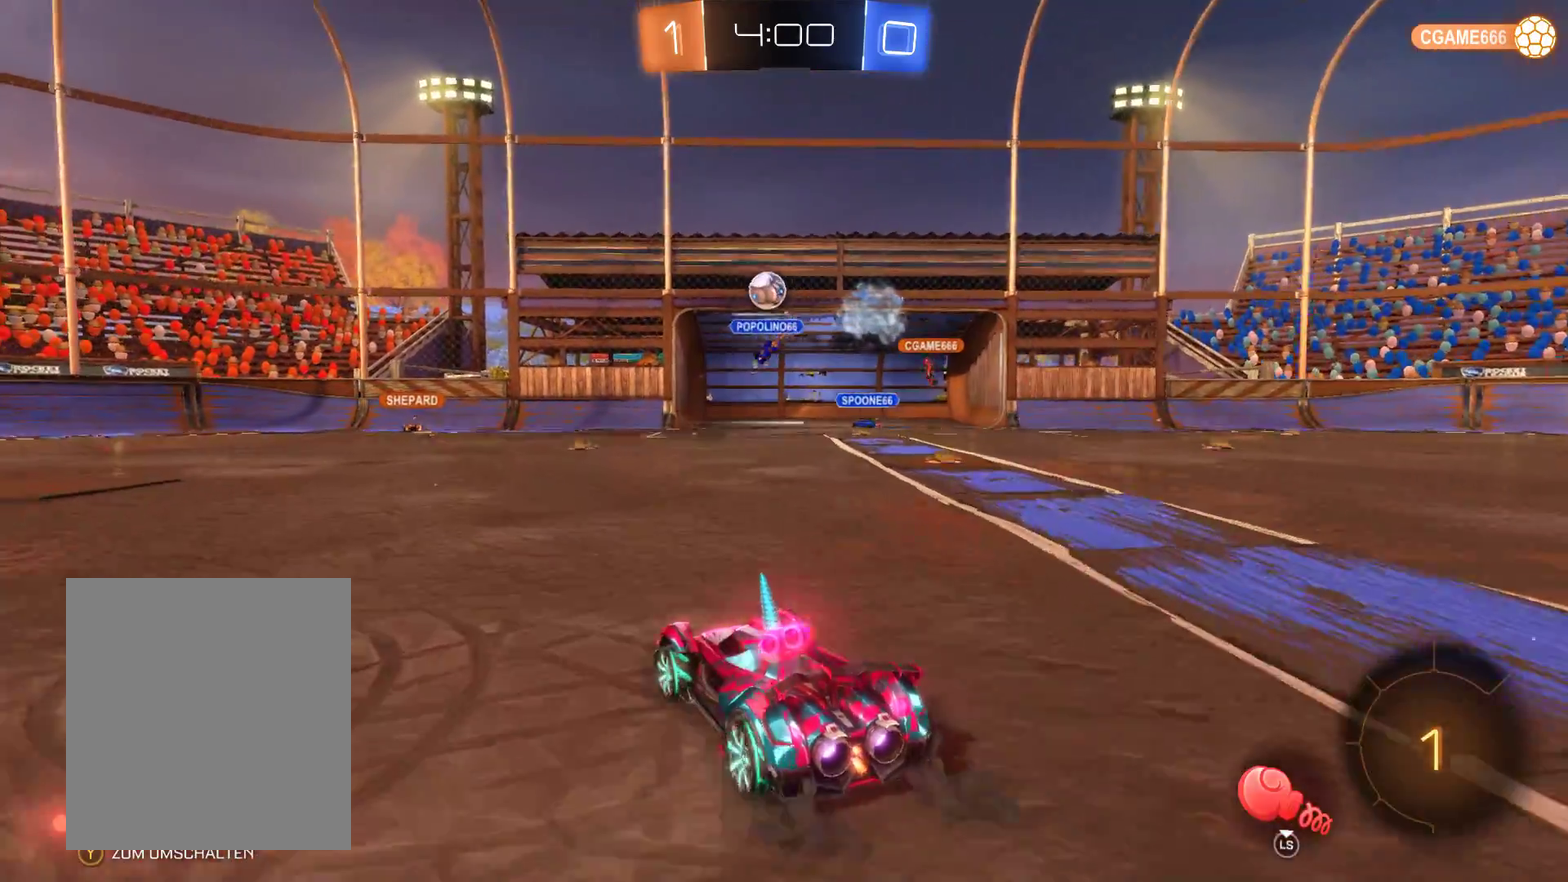
{"buttons": ["L2", "R2"], "left_stick": "center", "right_stick": "center", "events": [[133, "L2", "down"], [400, "left_stick", "center"]]}
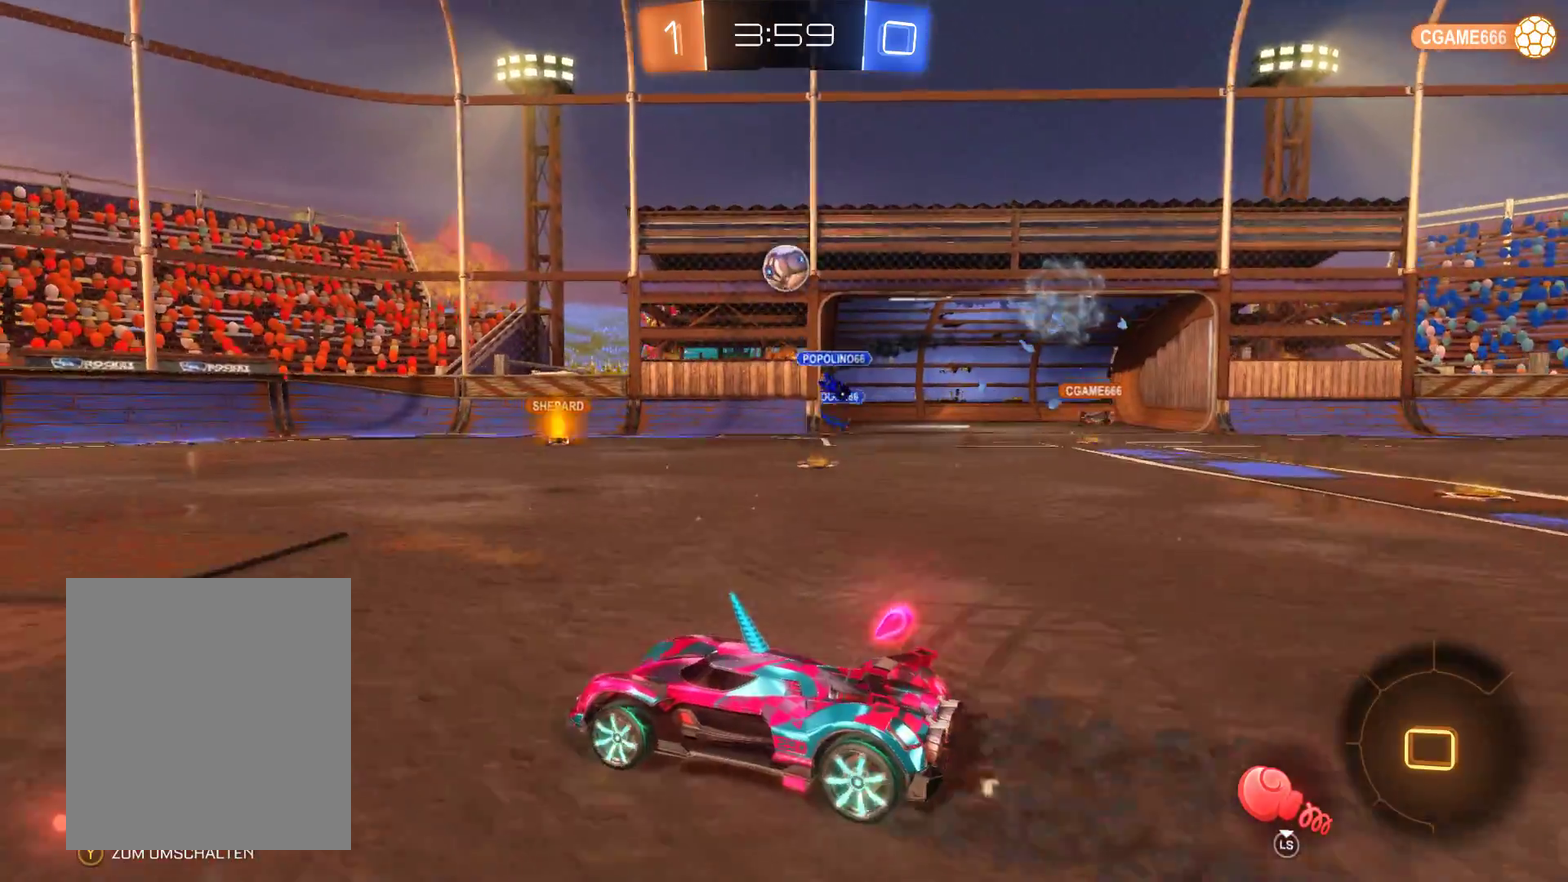
{"buttons": ["R2"], "left_stick": "center", "right_stick": "center", "events": [[133, "L2", "up"], [133, "left_stick", "left"], [433, "left_stick", "center"]]}
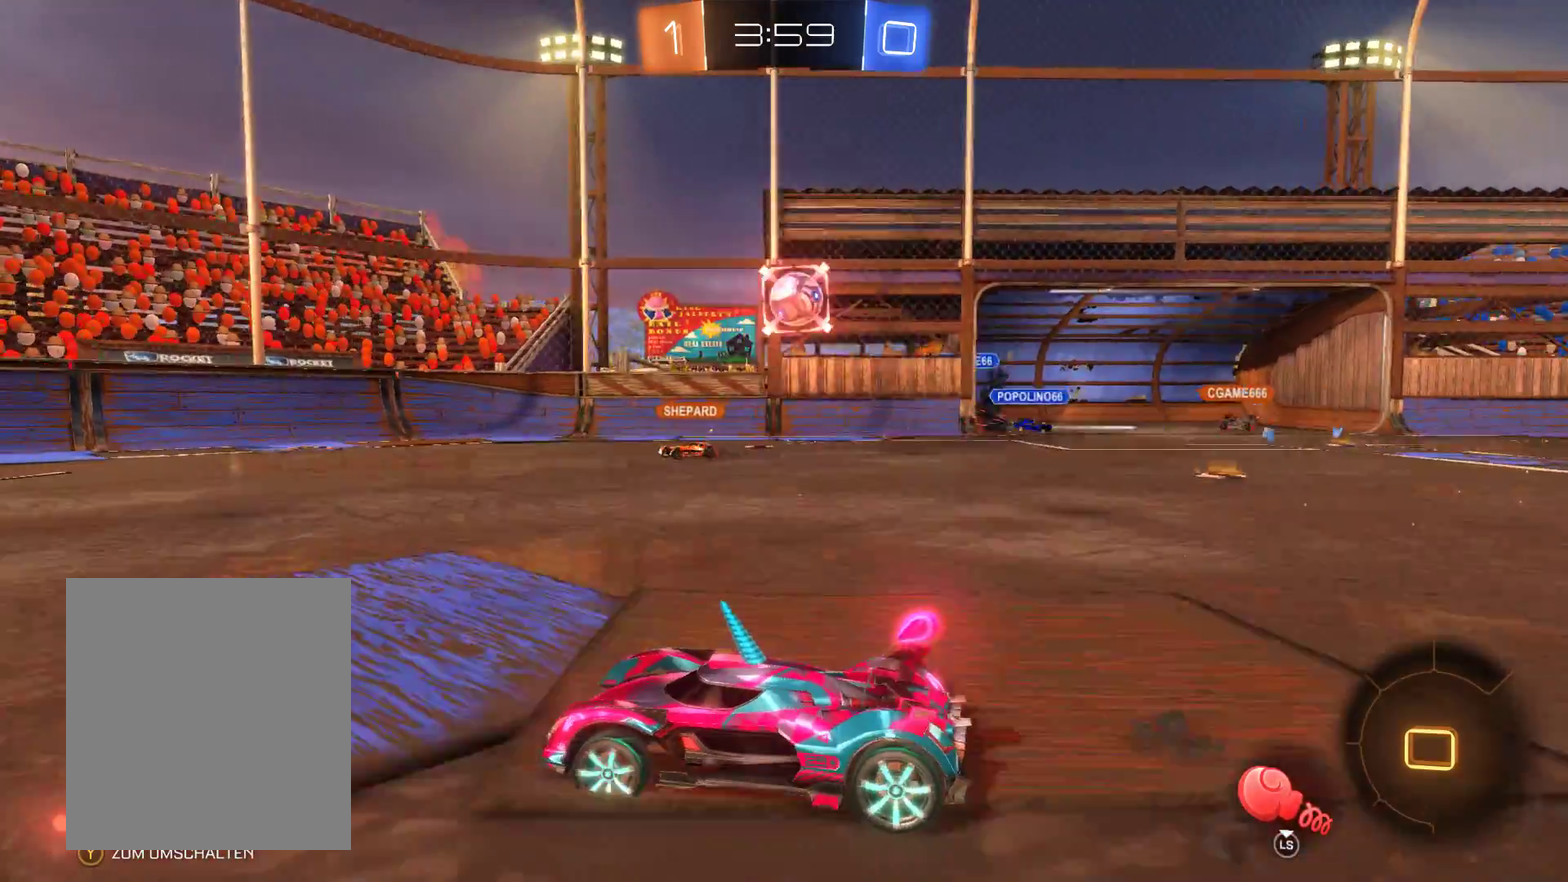
{"buttons": ["R2"], "left_stick": "center", "right_stick": "center", "events": []}
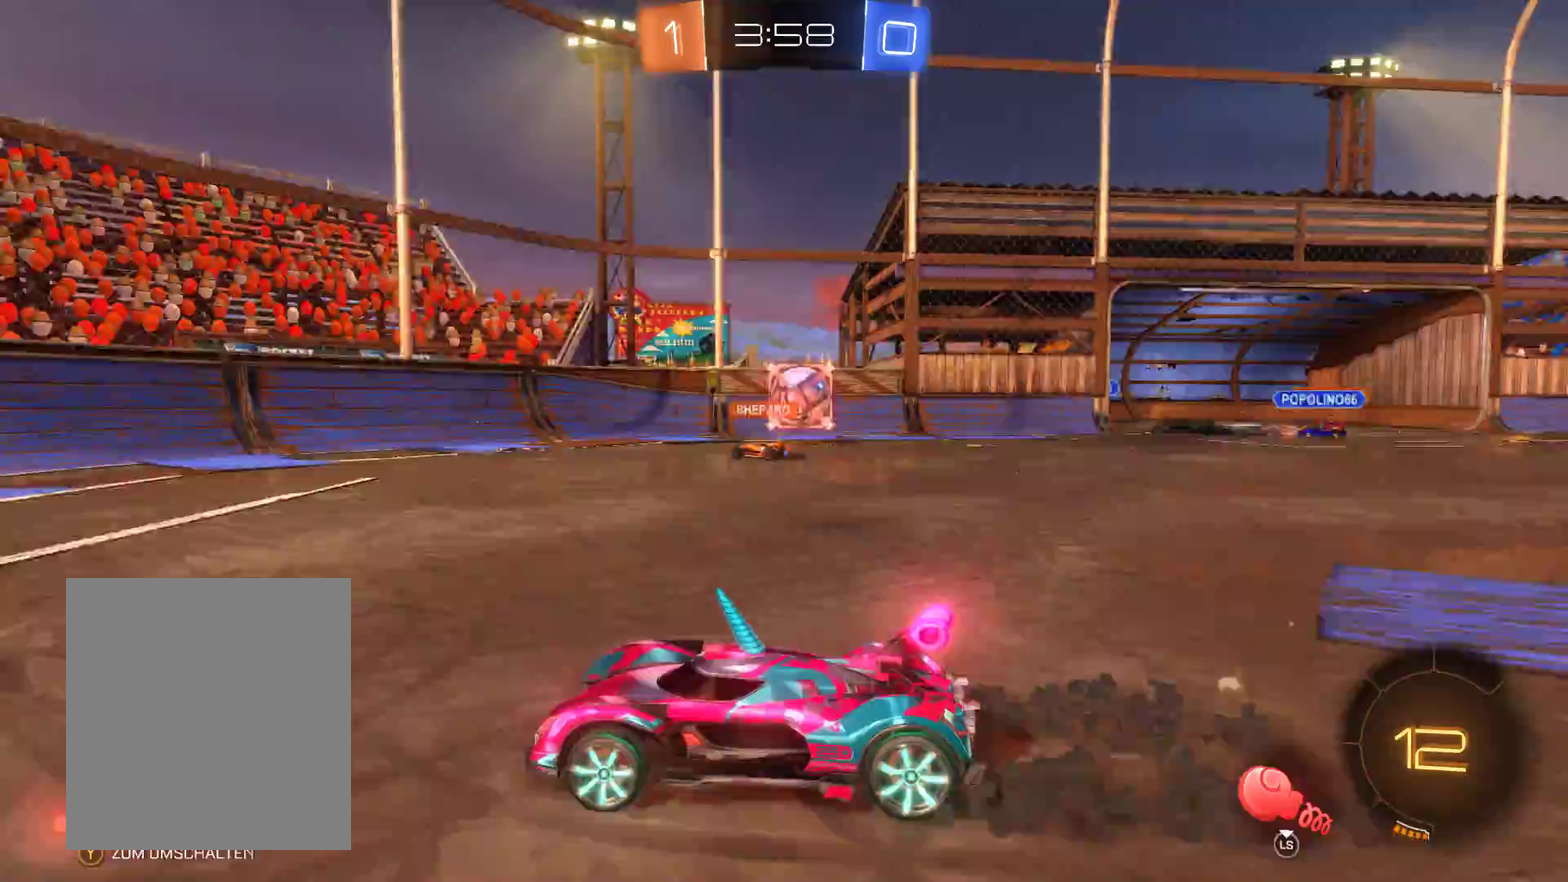
{"buttons": ["R2"], "left_stick": "right", "right_stick": "center", "events": [[233, "left_stick", "right"]]}
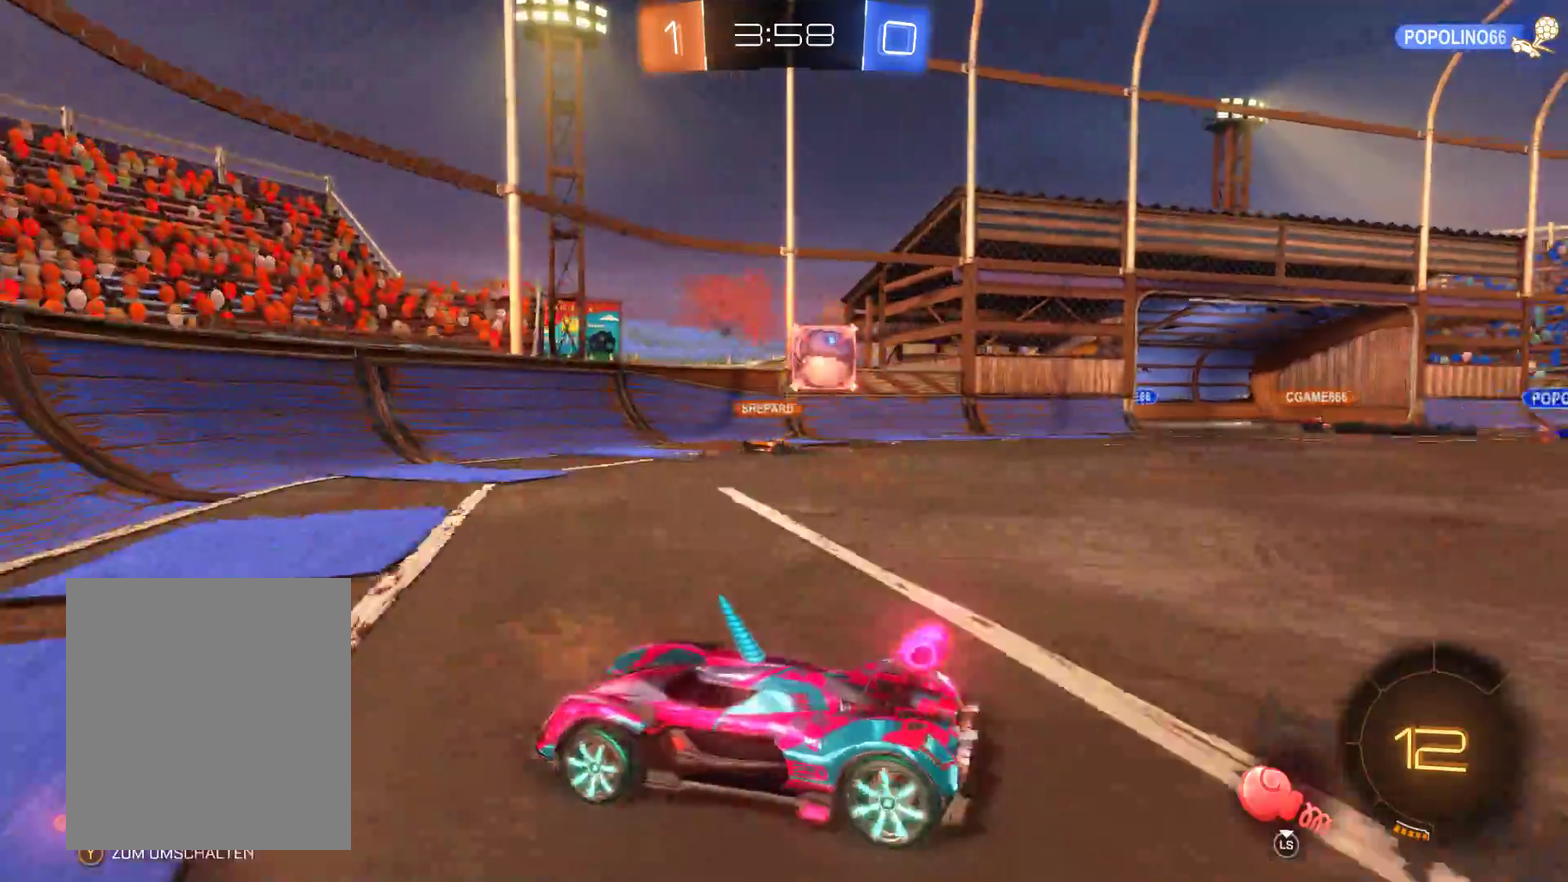
{"buttons": ["R1"], "left_stick": "right", "right_stick": "center", "events": [[33, "left_stick", "center"], [133, "left_stick", "right"], [167, "R2", "up"], [500, "R1", "down"]]}
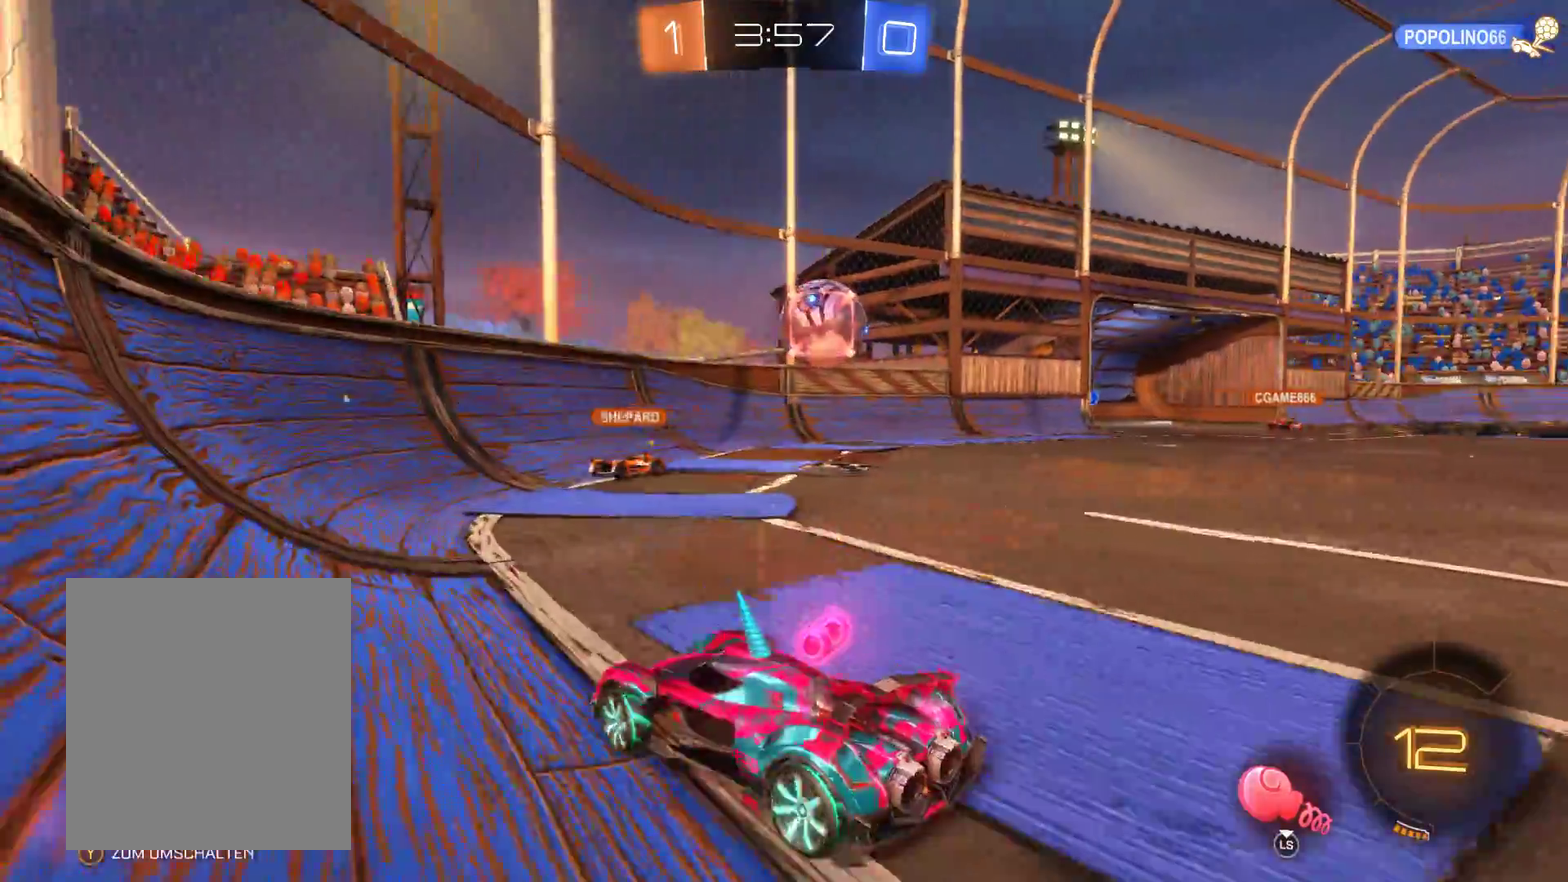
{"buttons": ["R2"], "left_stick": "center", "right_stick": "center", "events": [[133, "R1", "up"], [167, "left_stick", "center"], [267, "R2", "down"]]}
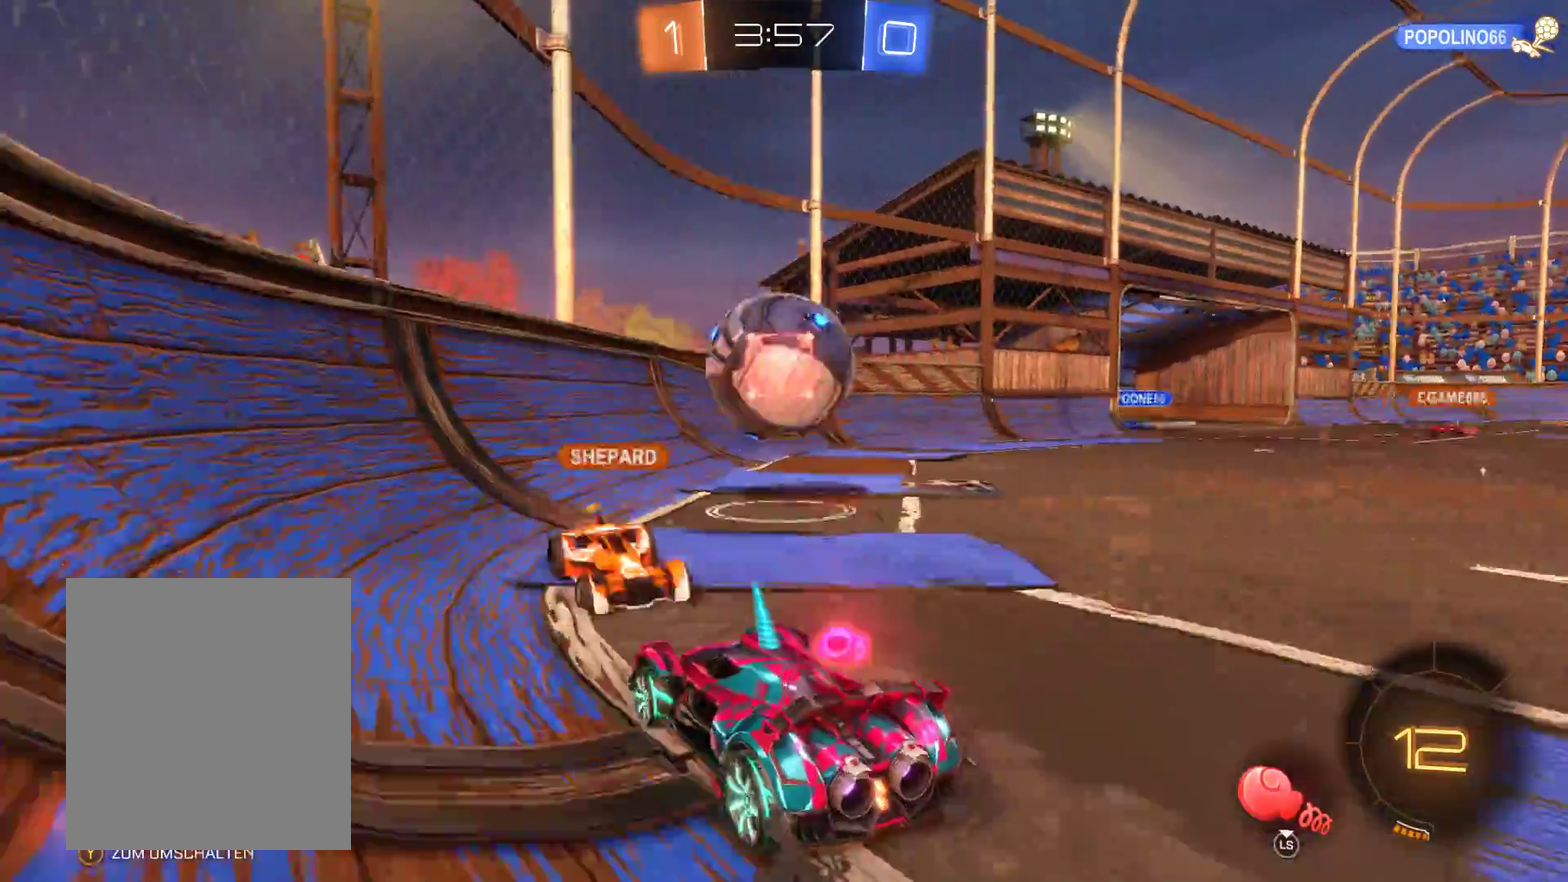
{"buttons": ["A", "R2"], "left_stick": "up-left", "right_stick": "center", "events": [[67, "A", "down"], [233, "A", "up"], [267, "left_stick", "up-right"], [333, "A", "down"], [433, "left_stick", "up-left"]]}
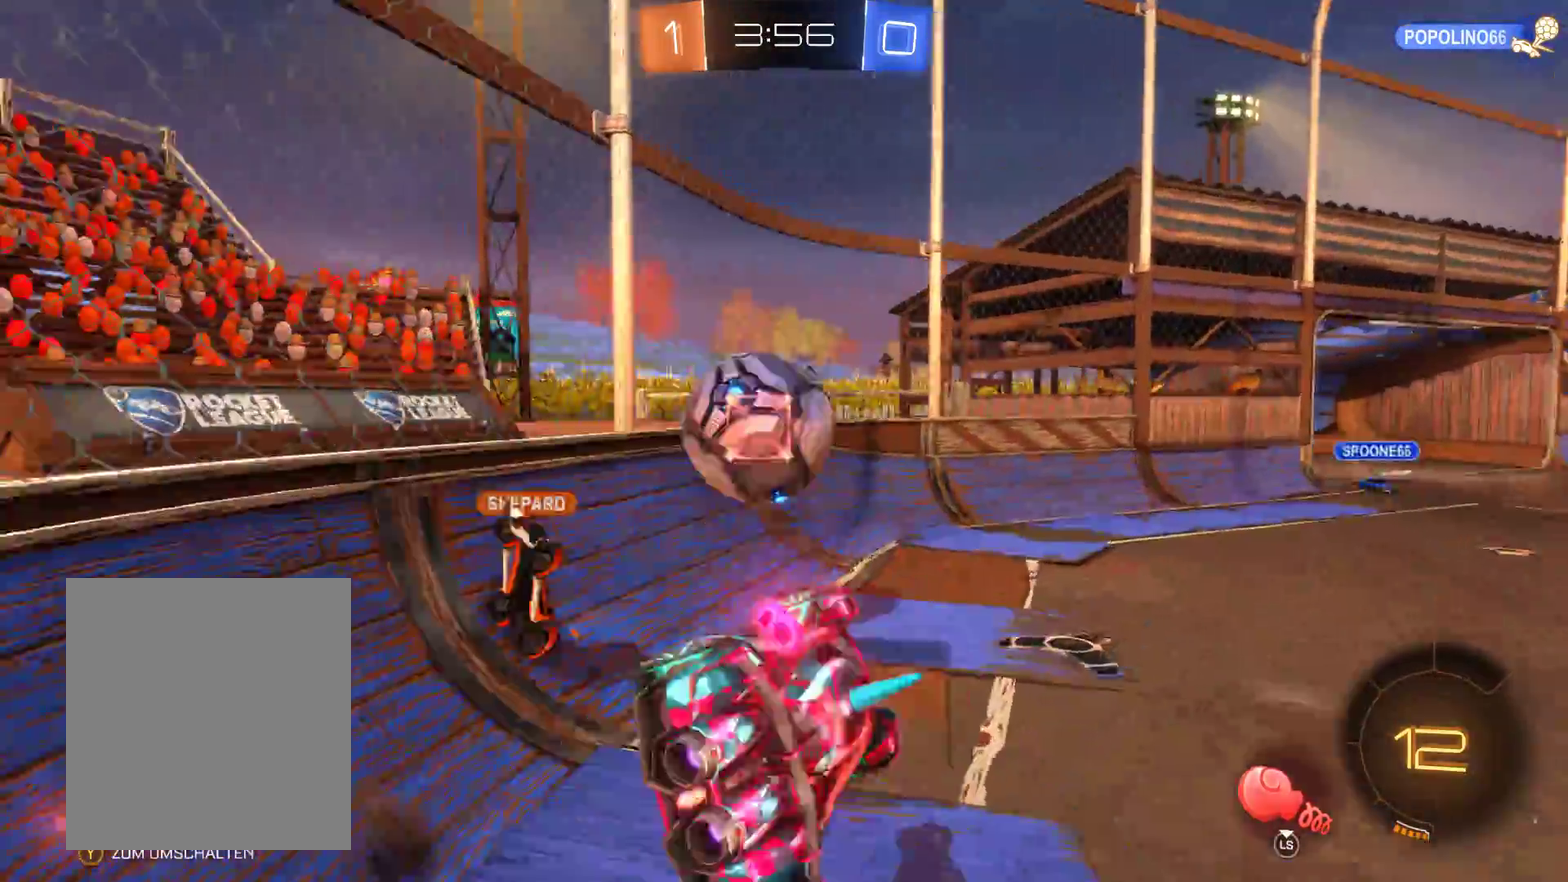
{"buttons": ["R2"], "left_stick": "right", "right_stick": "center", "events": [[67, "A", "up"], [133, "left_stick", "left"], [267, "left_stick", "center"], [400, "left_stick", "right"]]}
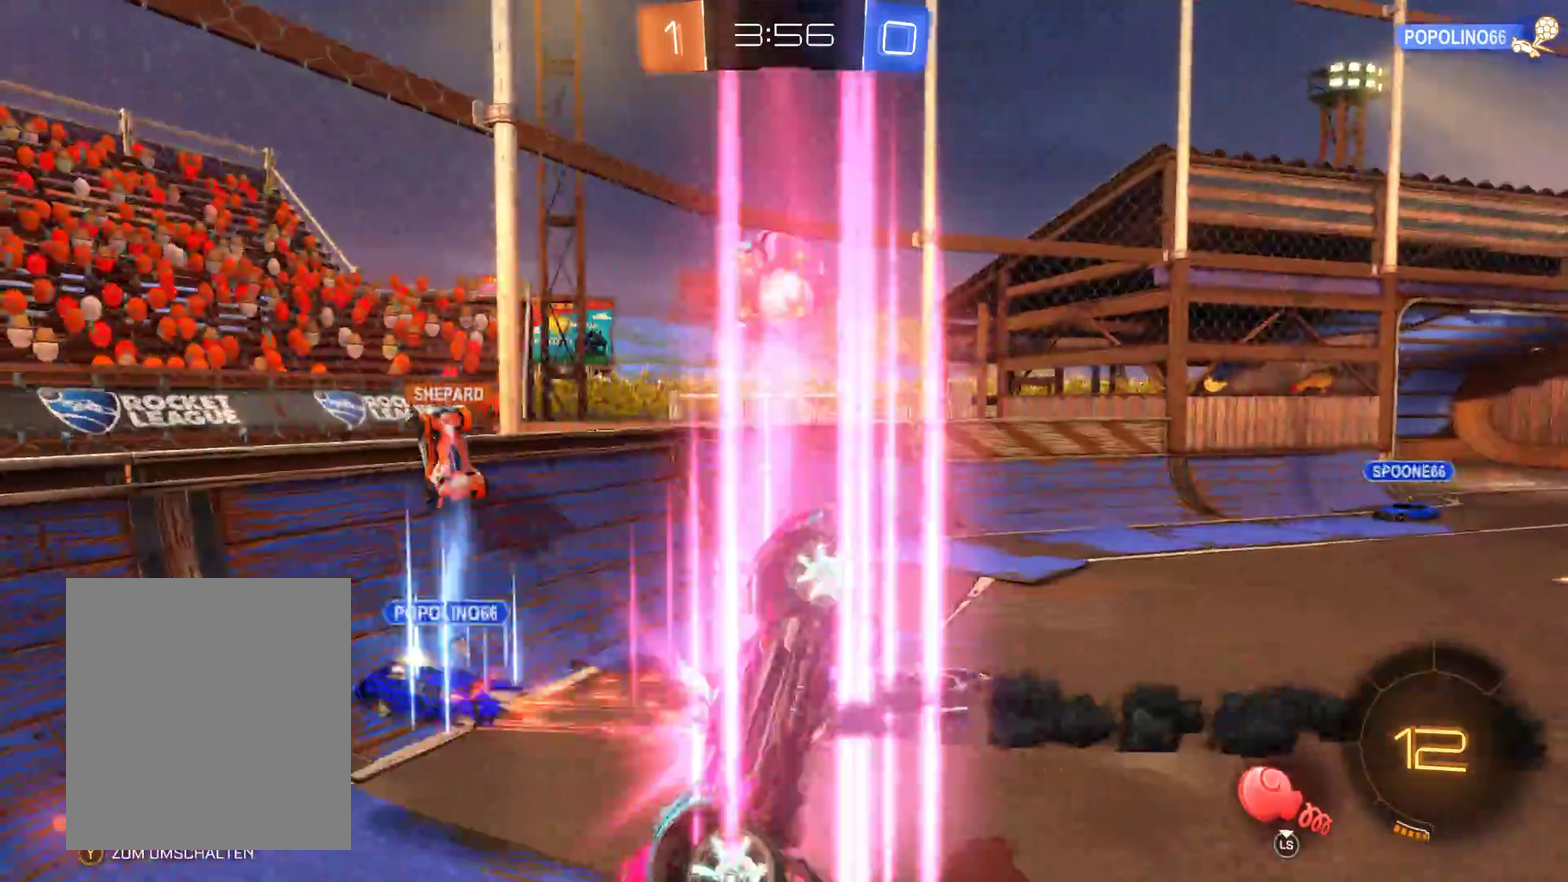
{"buttons": ["R2"], "left_stick": "center", "right_stick": "center", "events": [[167, "left_stick", "center"]]}
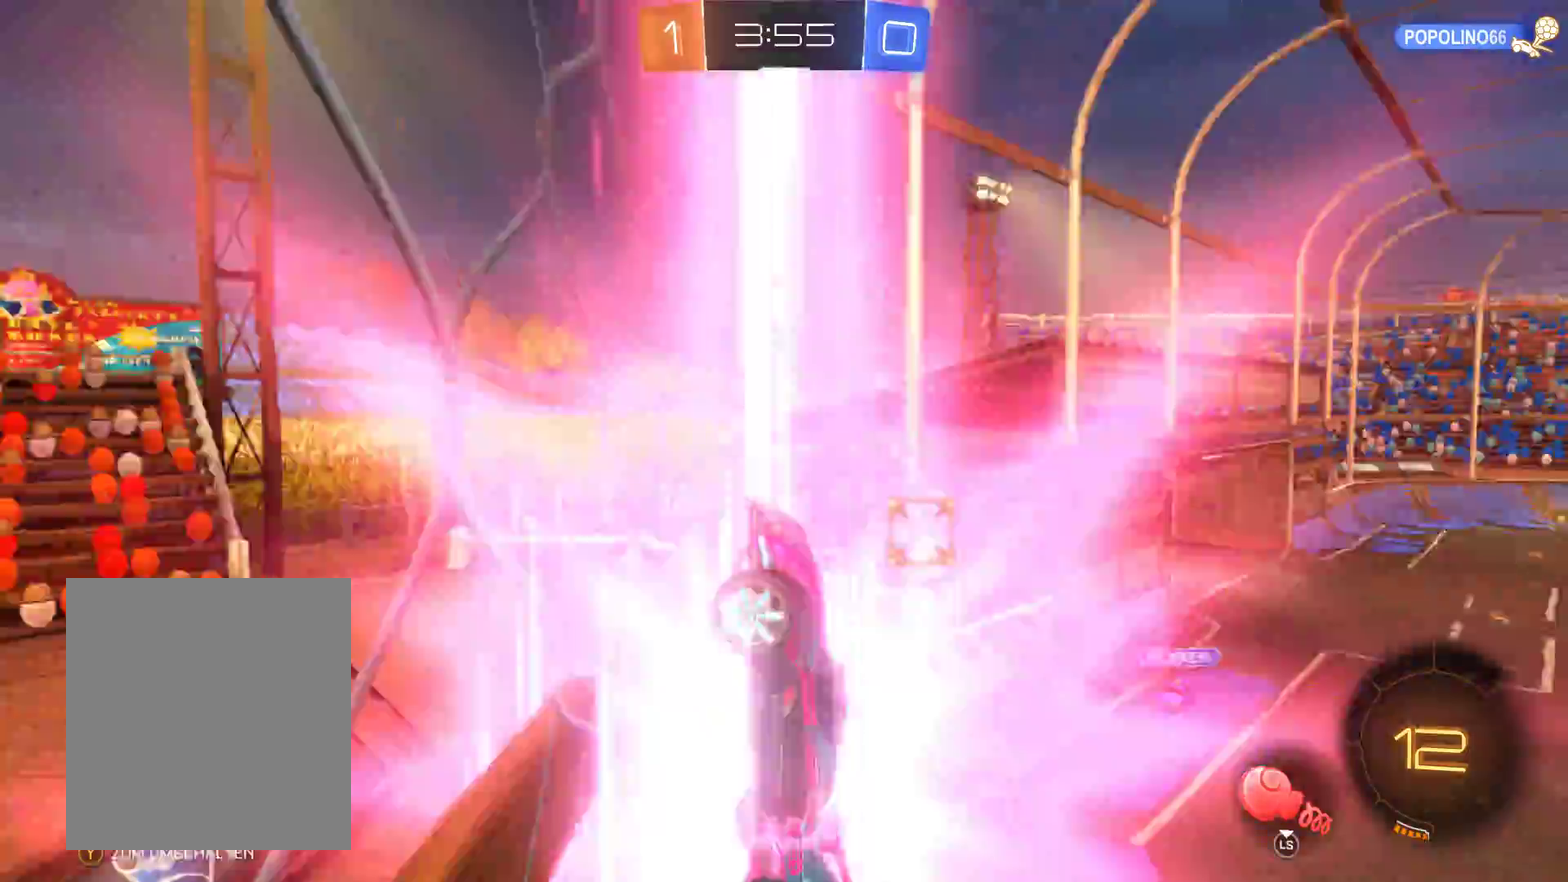
{"buttons": ["R2"], "left_stick": "right", "right_stick": "left", "events": [[367, "left_stick", "right"], [467, "right_stick", "left"]]}
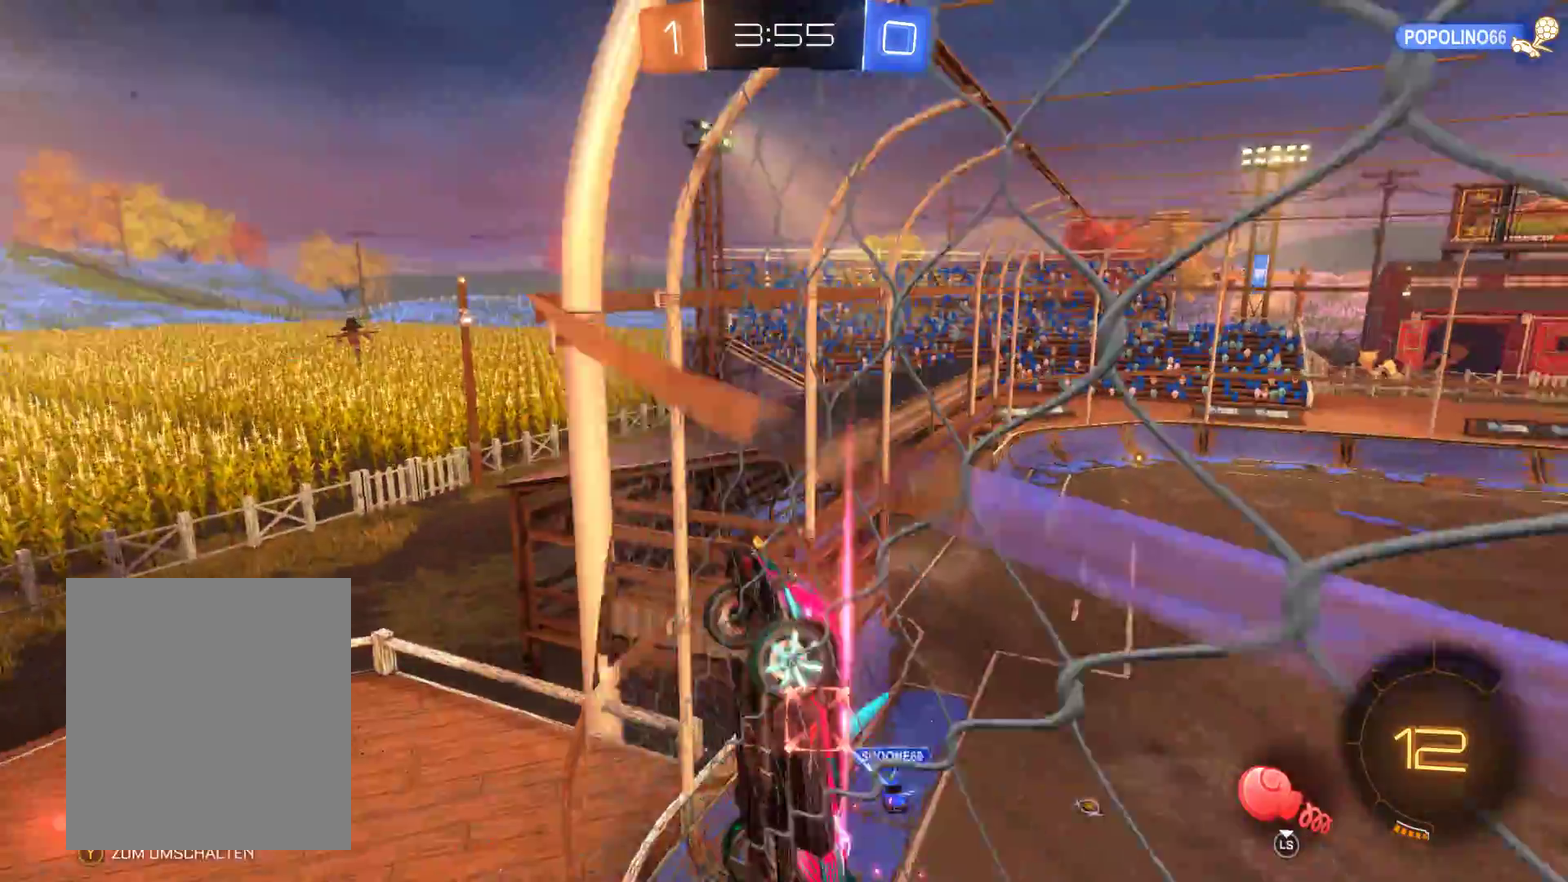
{"buttons": ["R2"], "left_stick": "right", "right_stick": "center", "events": [[167, "right_stick", "center"]]}
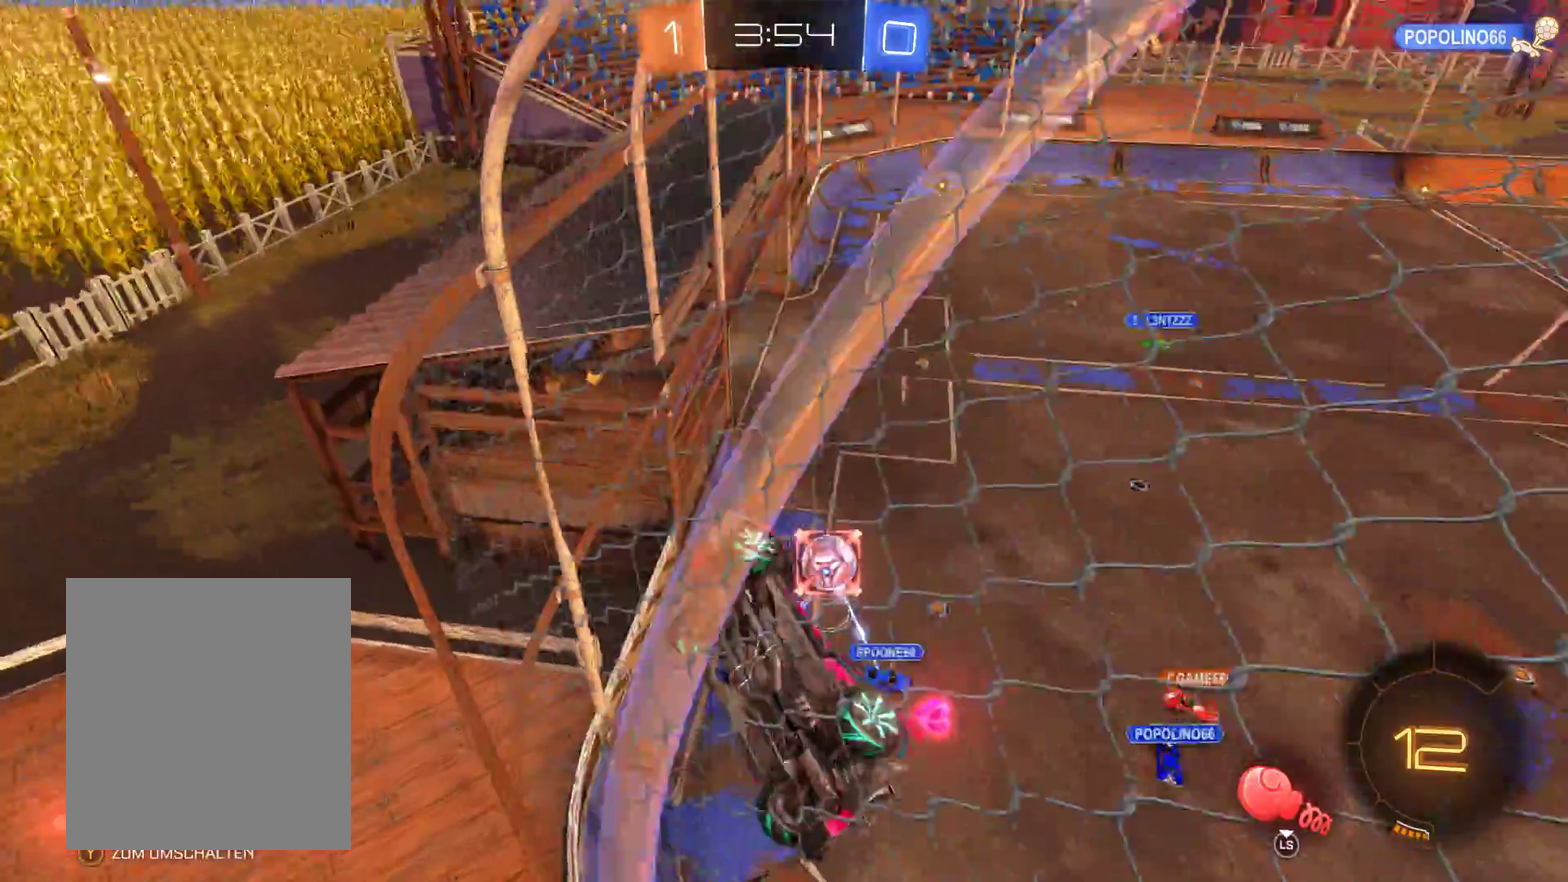
{"buttons": ["R2"], "left_stick": "right", "right_stick": "center", "events": []}
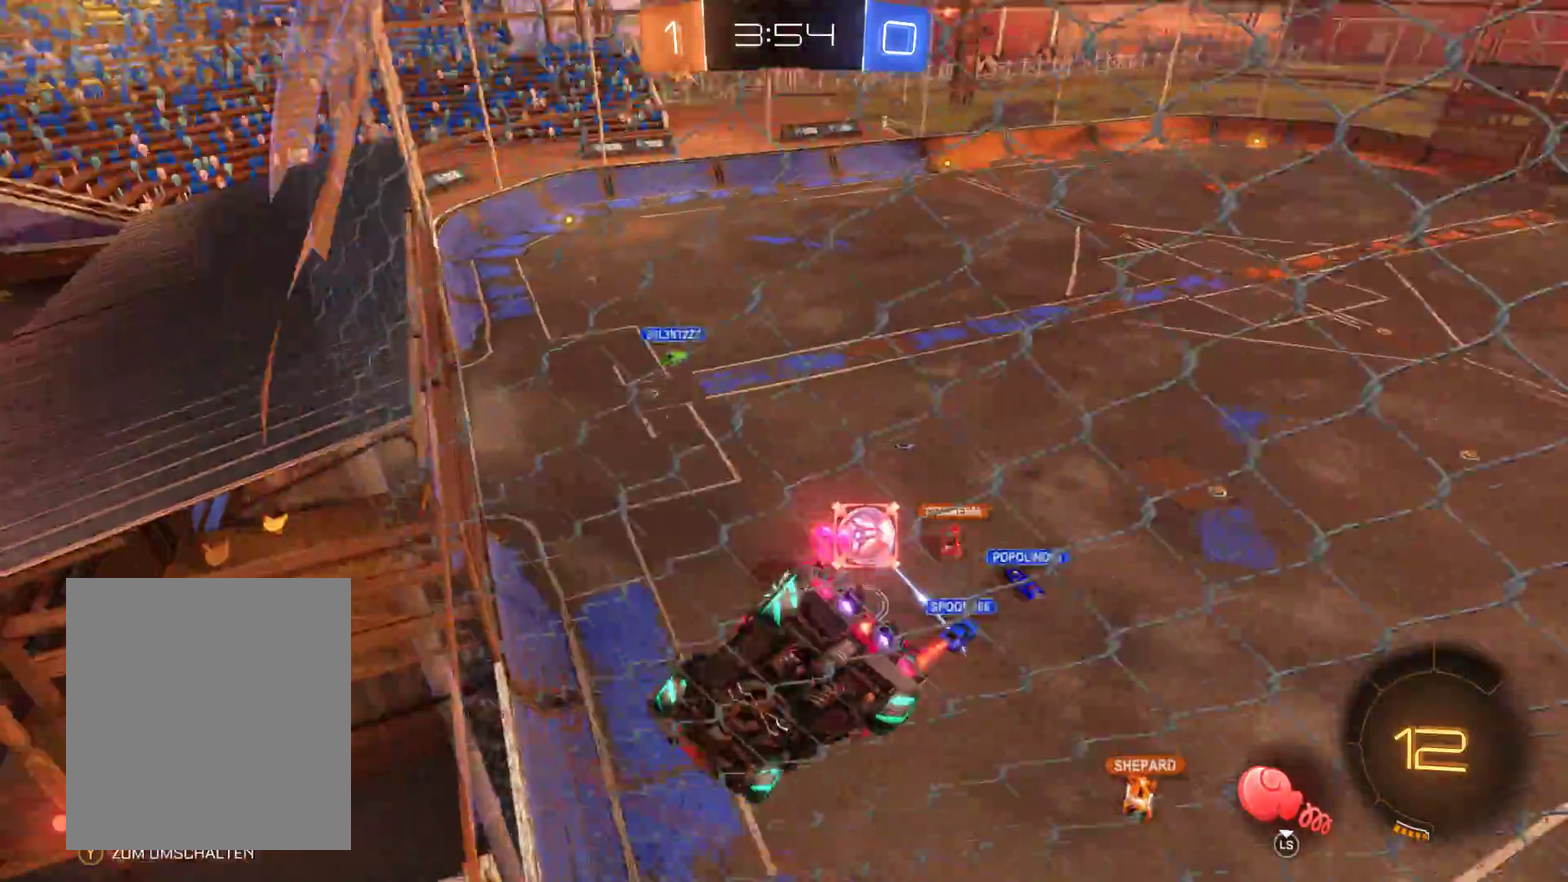
{"buttons": ["R2"], "left_stick": "center", "right_stick": "center", "events": [[67, "left_stick", "center"]]}
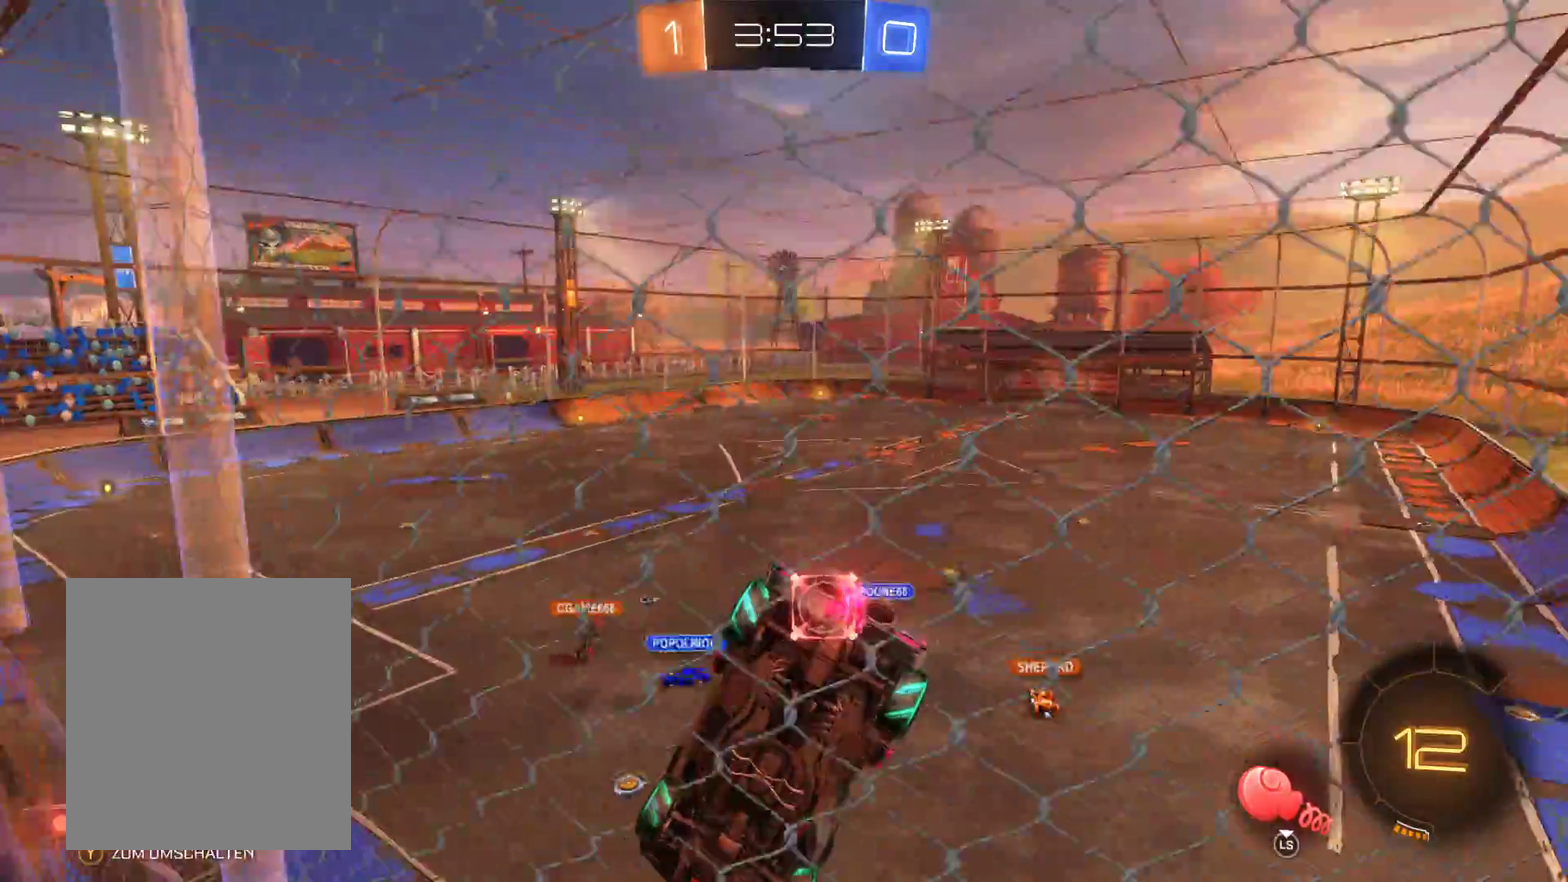
{"buttons": ["R2"], "left_stick": "right", "right_stick": "center", "events": [[500, "left_stick", "right"]]}
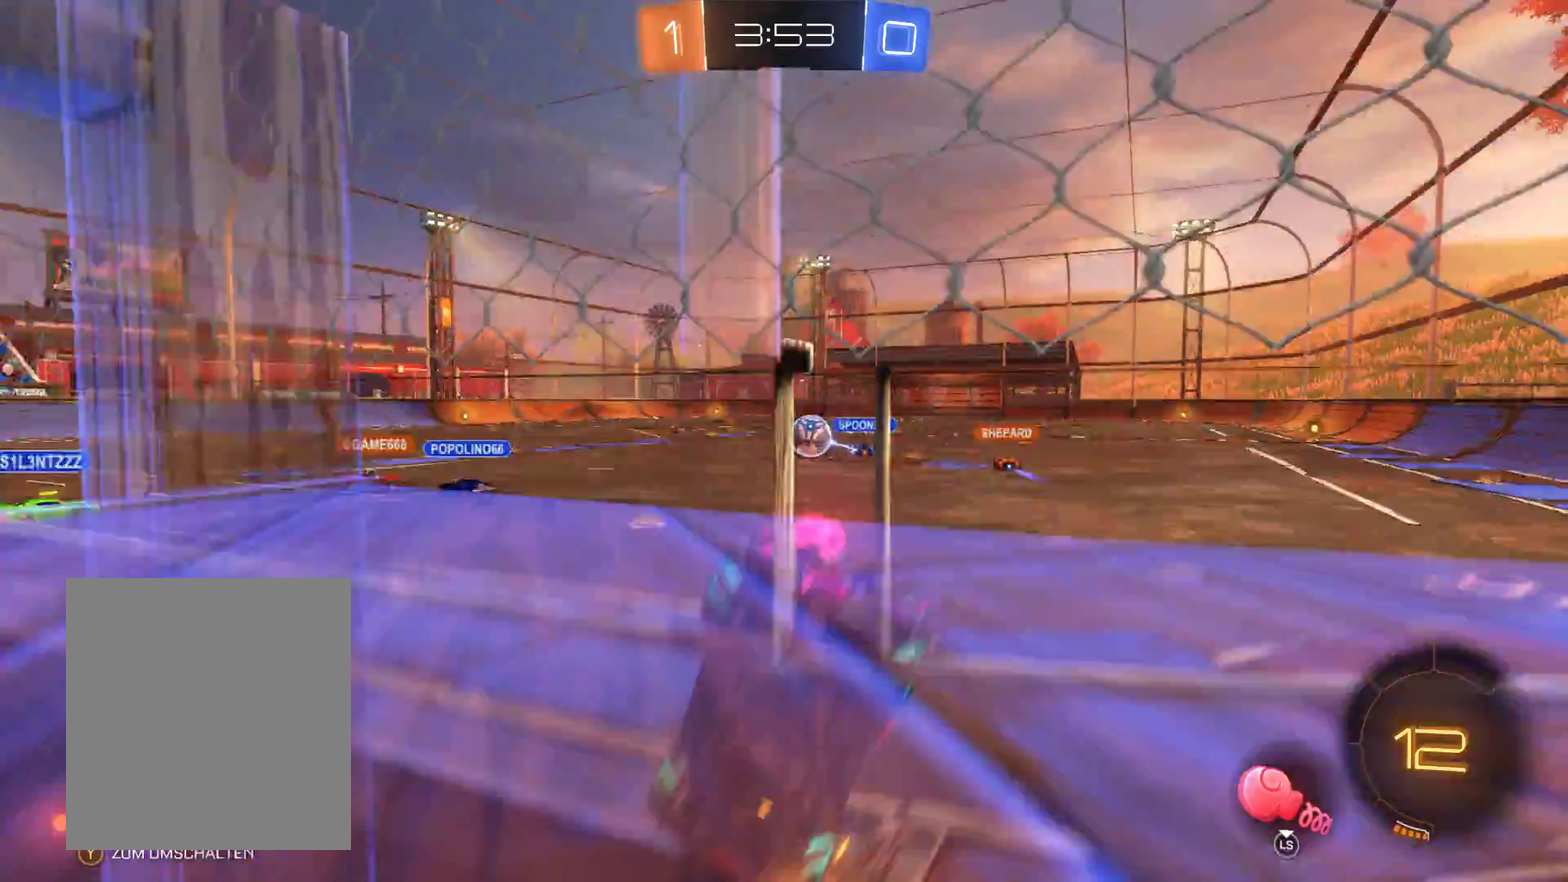
{"buttons": ["L2", "R2"], "left_stick": "center", "right_stick": "center", "events": [[167, "left_stick", "center"], [200, "L2", "down"]]}
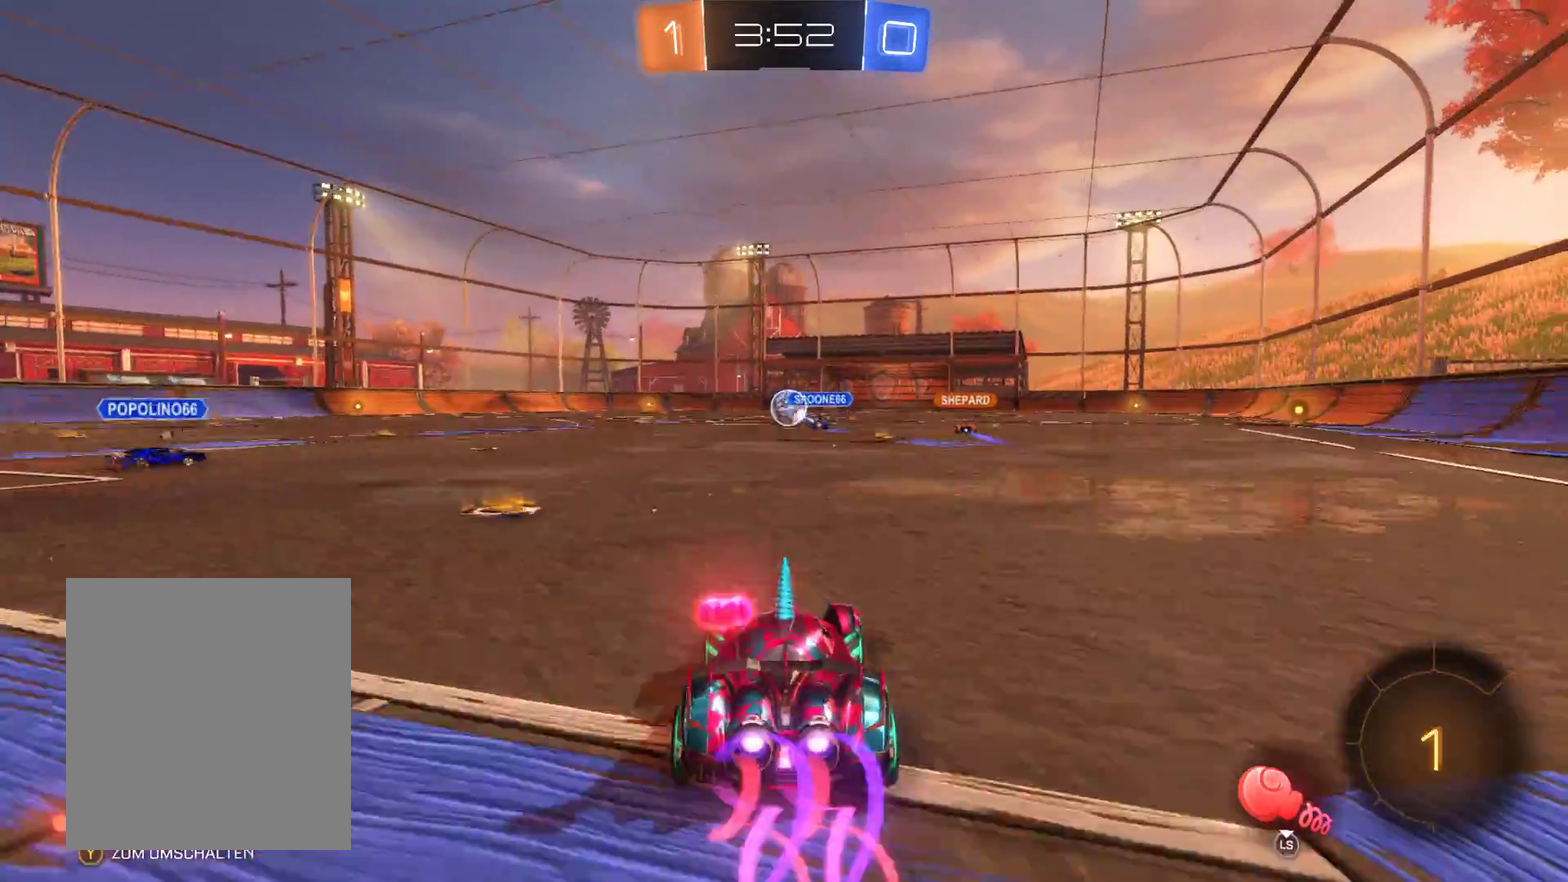
{"buttons": ["R2"], "left_stick": "up", "right_stick": "center", "events": [[100, "left_stick", "up"], [233, "A", "down"], [267, "L2", "up"], [500, "A", "up"]]}
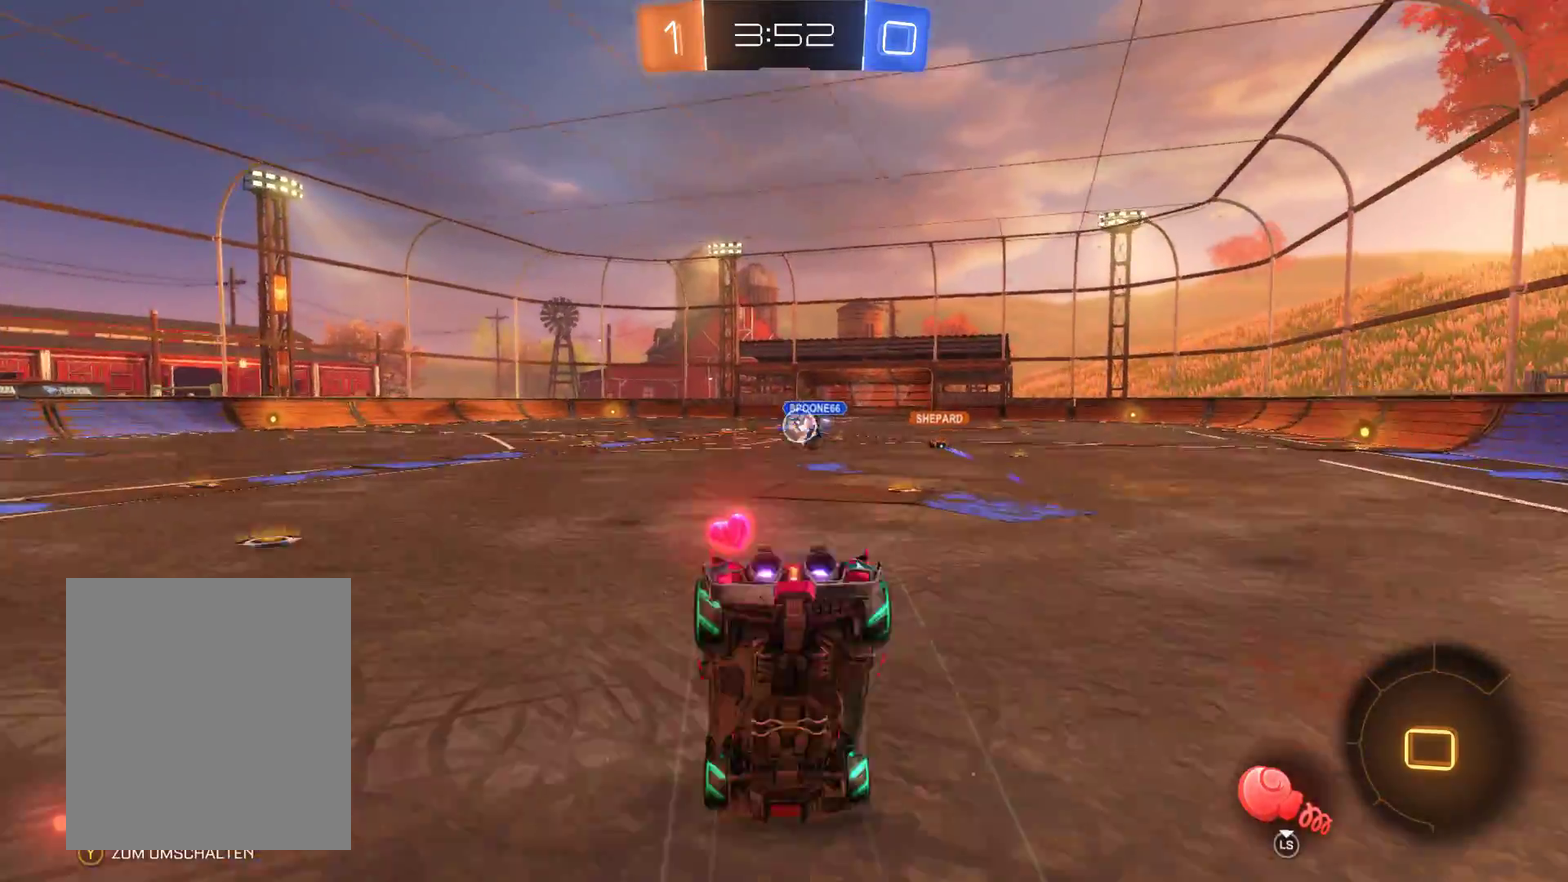
{"buttons": ["R2"], "left_stick": "center", "right_stick": "center", "events": [[167, "left_stick", "center"]]}
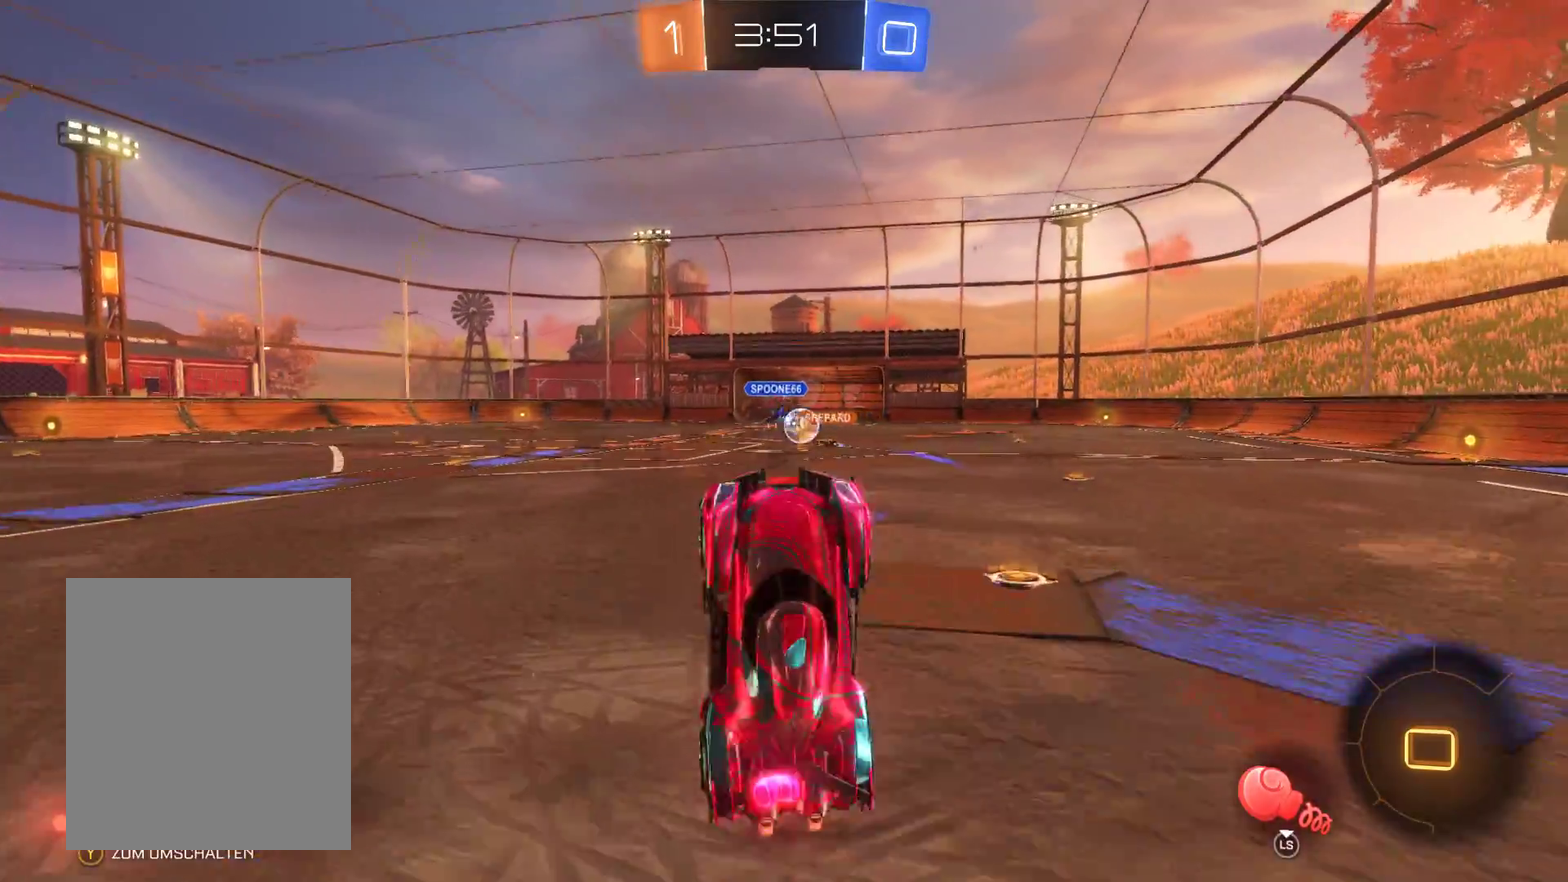
{"buttons": ["R2"], "left_stick": "center", "right_stick": "center", "events": []}
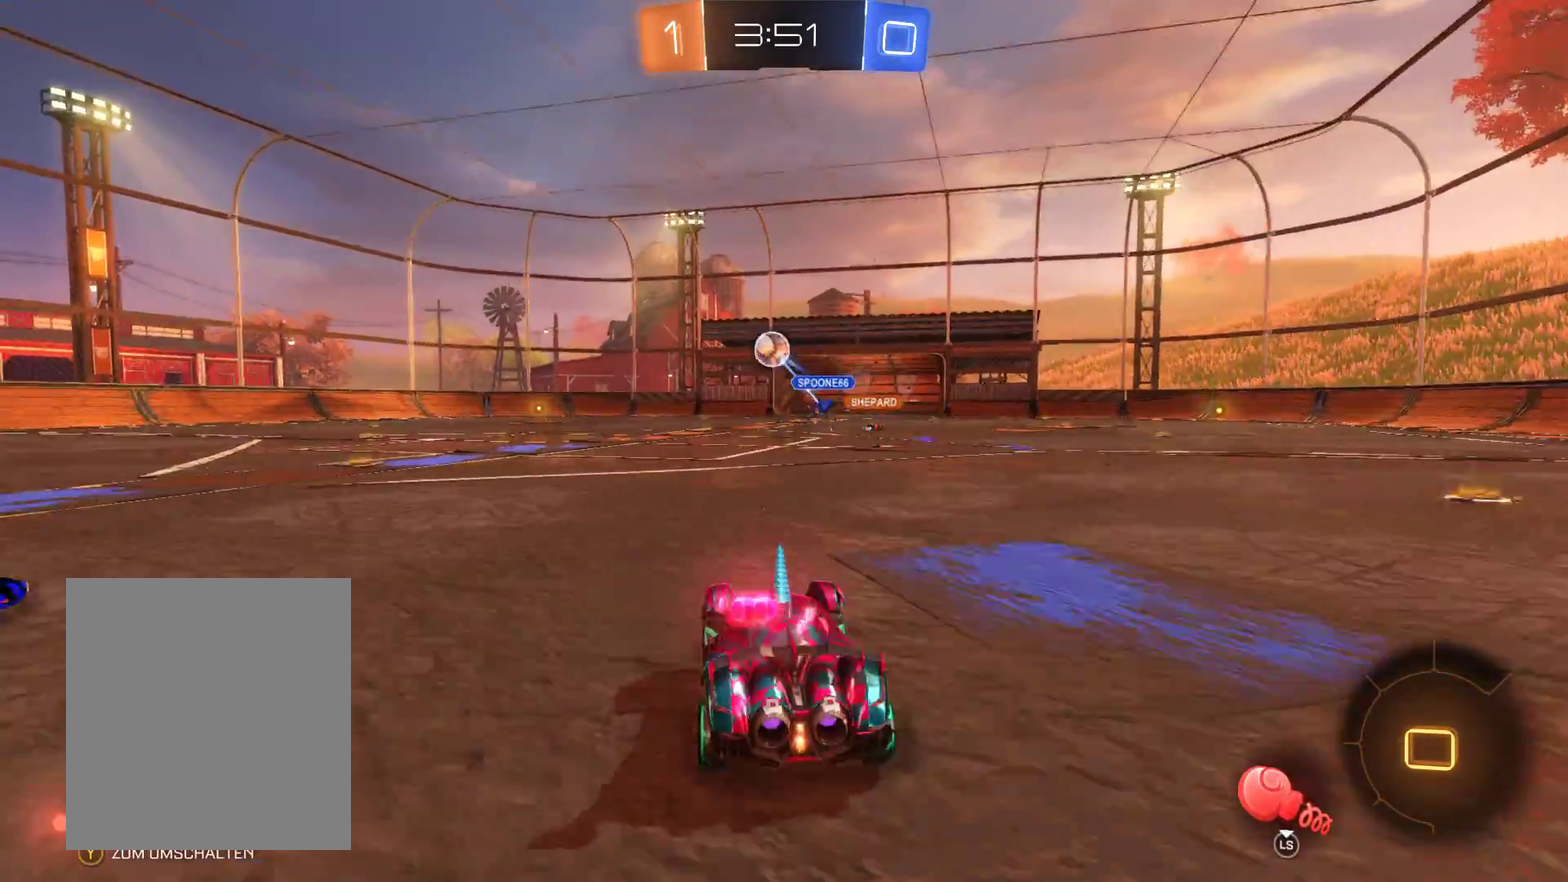
{"buttons": ["A", "R2"], "left_stick": "up", "right_stick": "center", "events": [[100, "left_stick", "right"], [267, "left_stick", "up"], [300, "A", "down"], [400, "A", "up"], [467, "A", "down"]]}
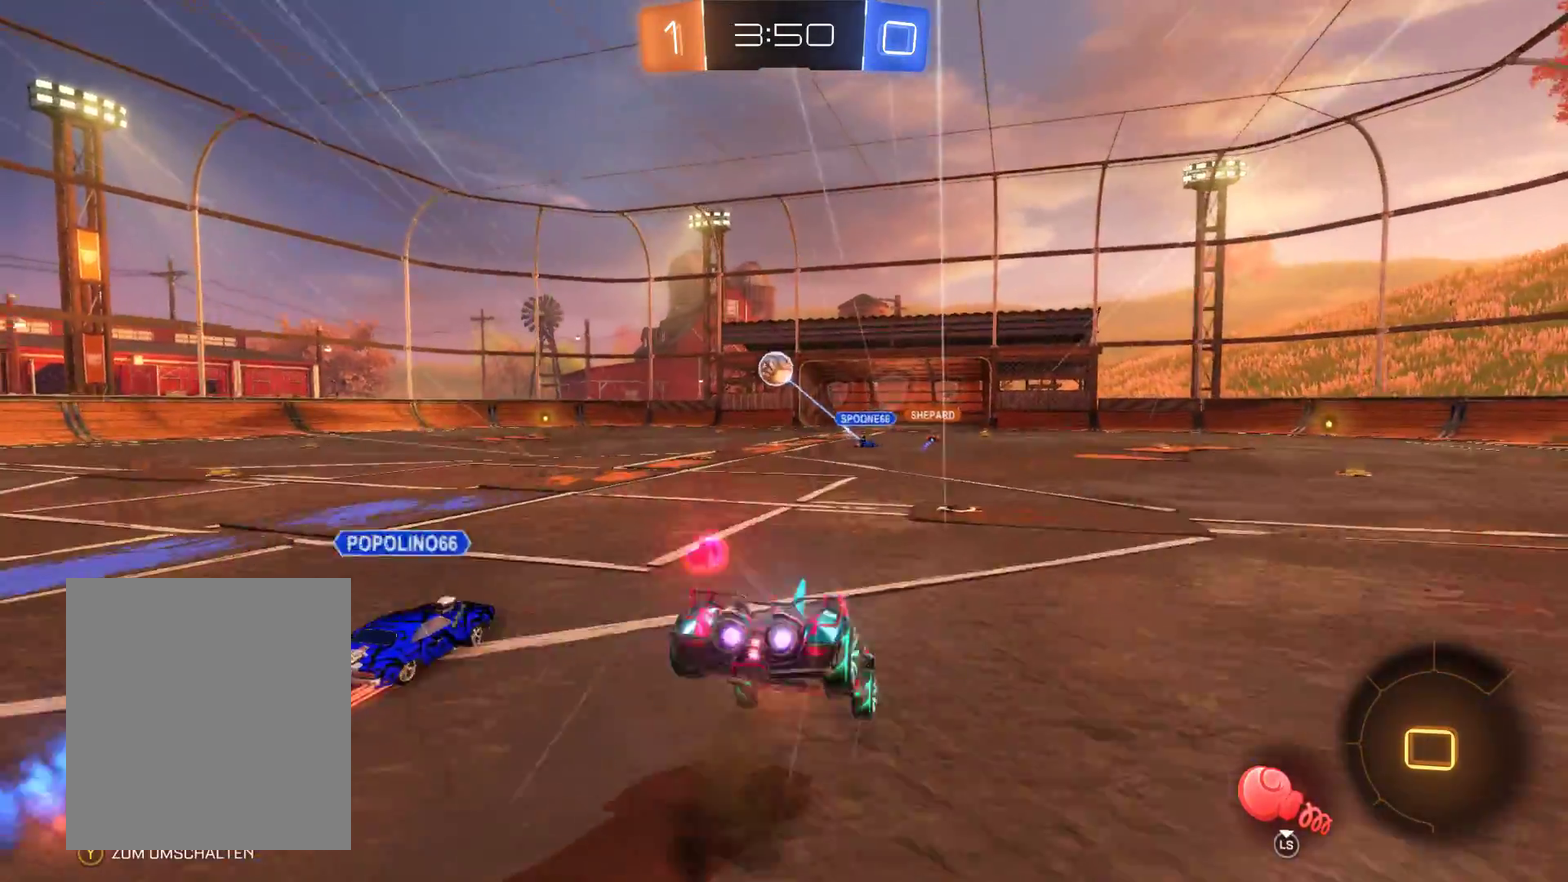
{"buttons": ["R2"], "left_stick": "center", "right_stick": "center", "events": [[100, "A", "up"], [267, "left_stick", "up-left"], [333, "left_stick", "center"]]}
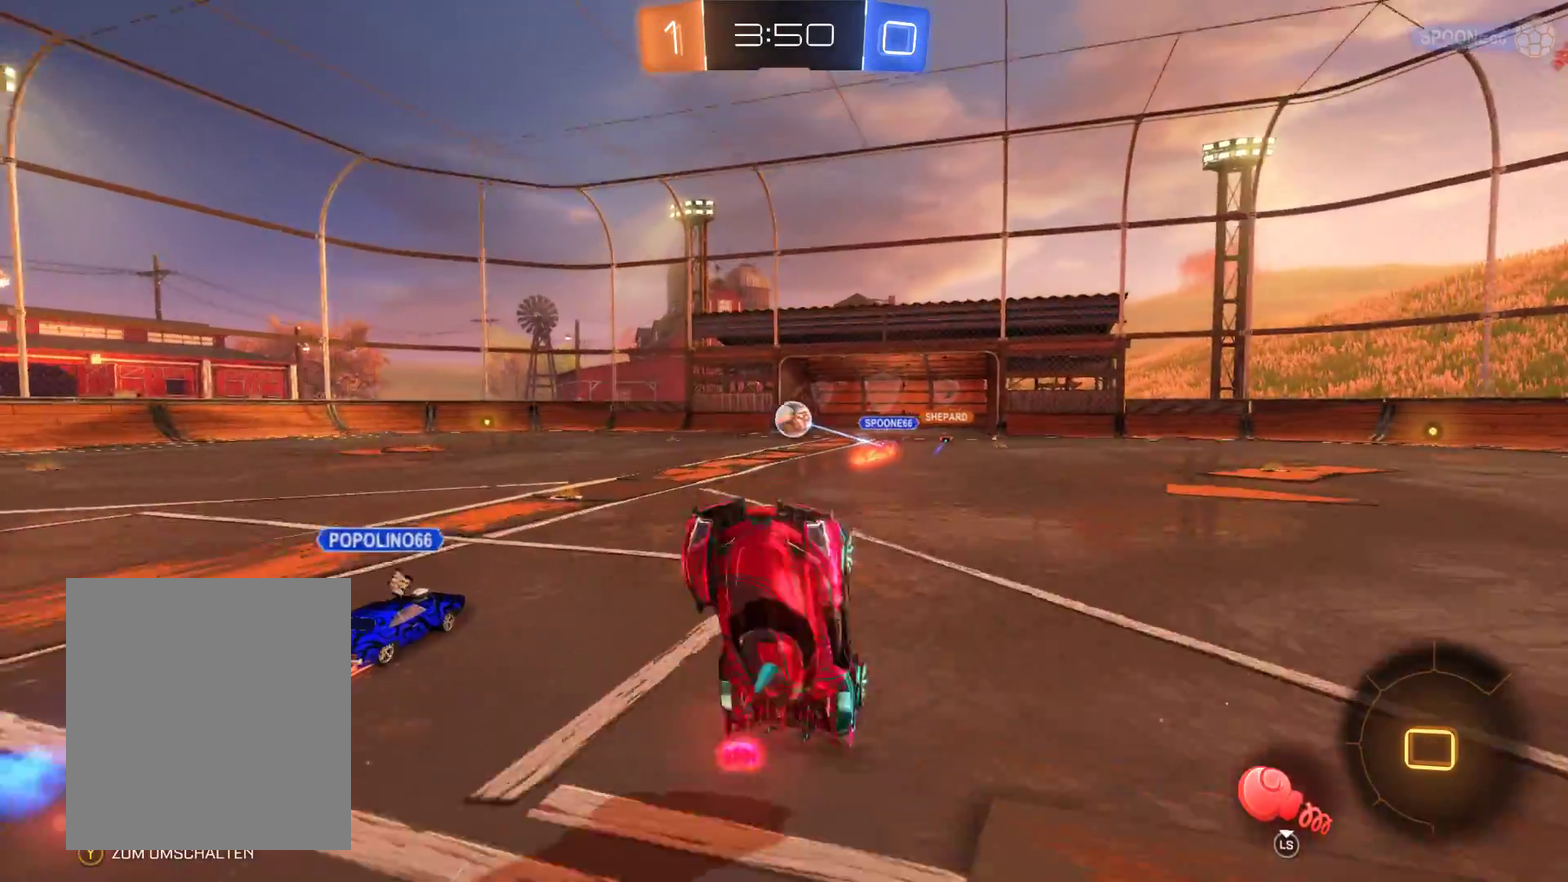
{"buttons": ["L2", "R2"], "left_stick": "center", "right_stick": "center", "events": [[167, "L2", "down"]]}
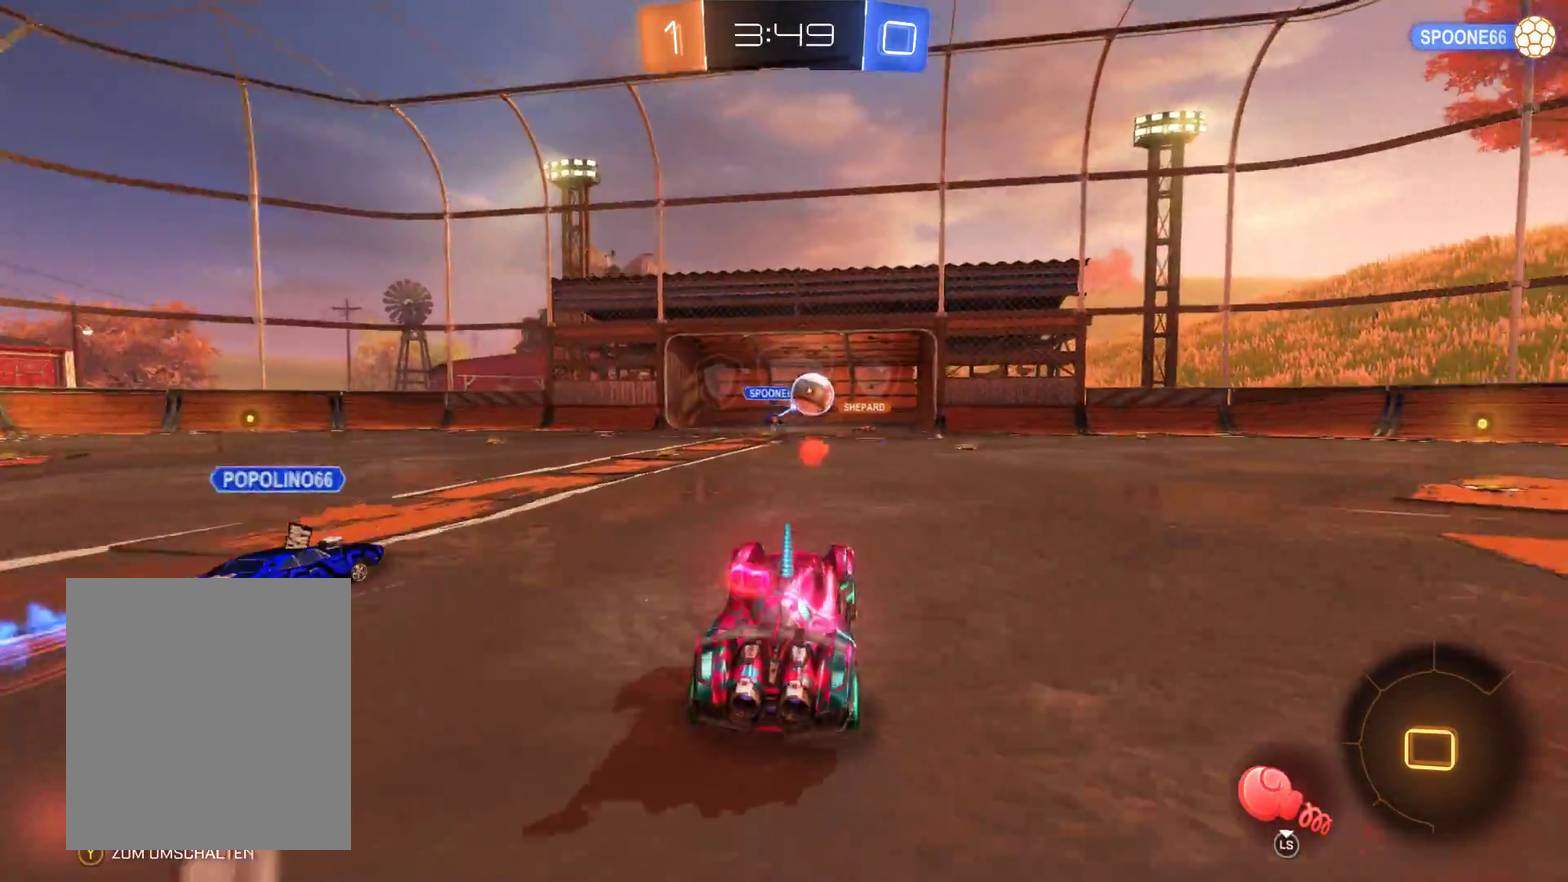
{"buttons": ["L2", "R2"], "left_stick": "center", "right_stick": "center", "events": [[233, "left_stick", "left"], [467, "left_stick", "center"]]}
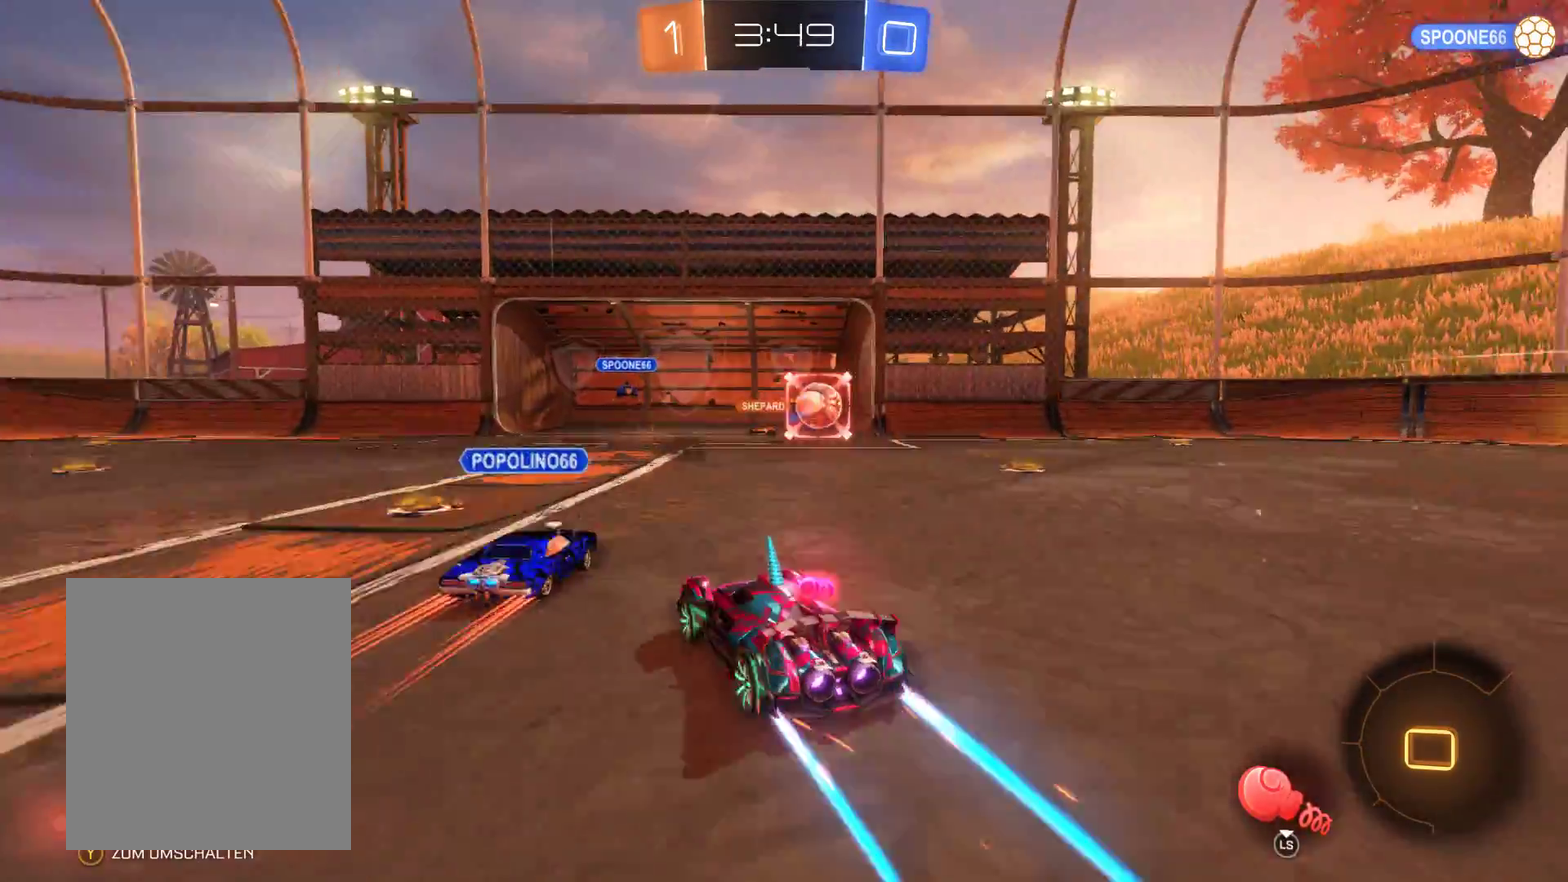
{"buttons": ["R2"], "left_stick": "center", "right_stick": "center", "events": [[200, "left_stick", "up-right"], [367, "left_stick", "center"], [433, "L2", "up"]]}
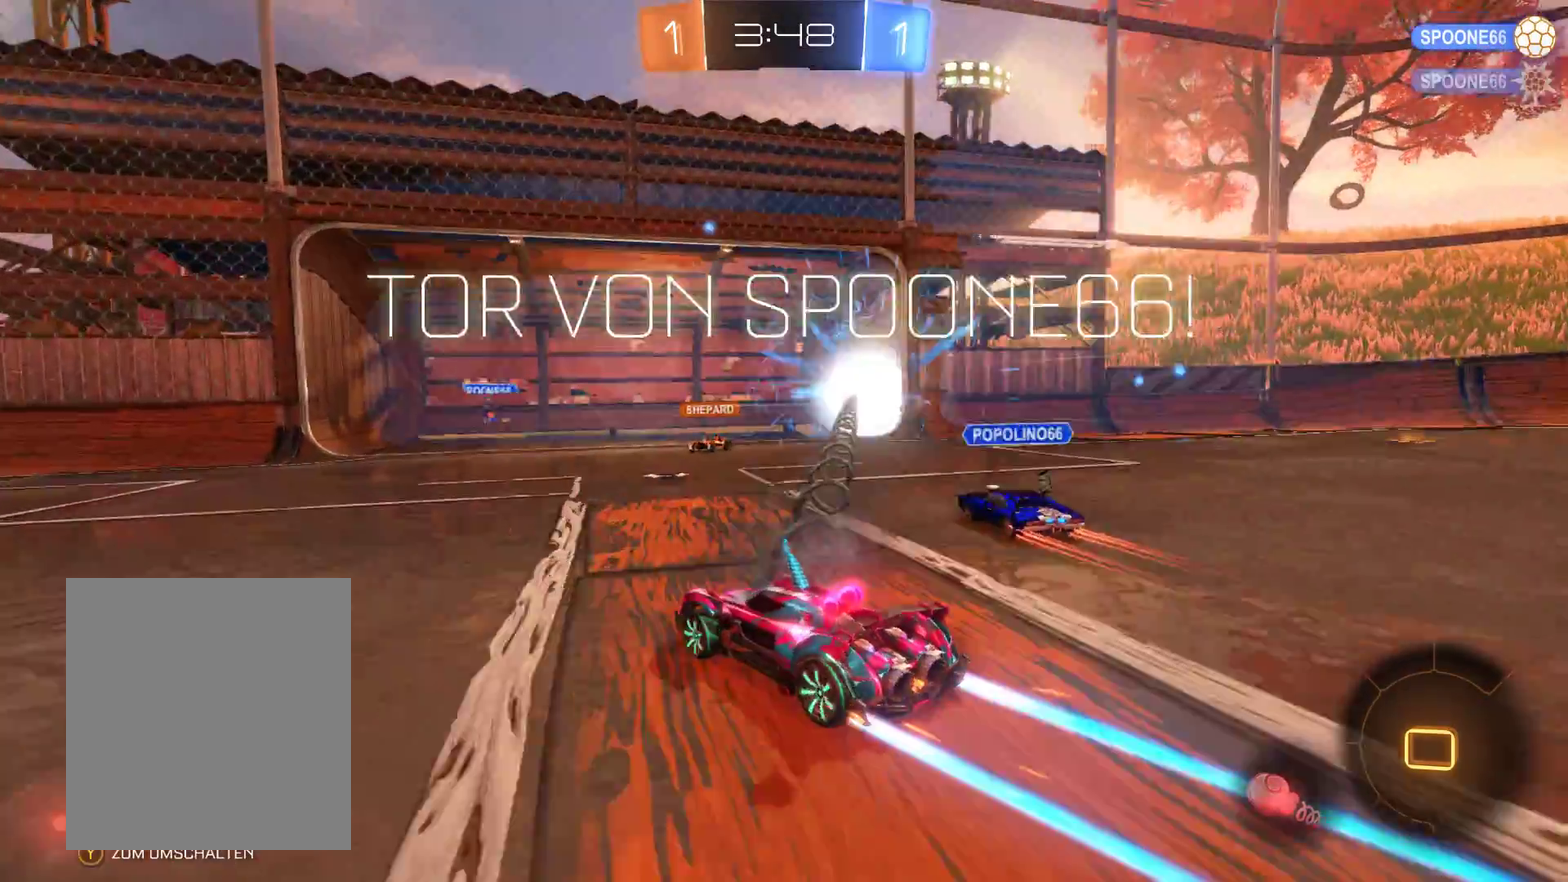
{"buttons": ["R2"], "left_stick": "right", "right_stick": "center", "events": [[467, "left_stick", "right"]]}
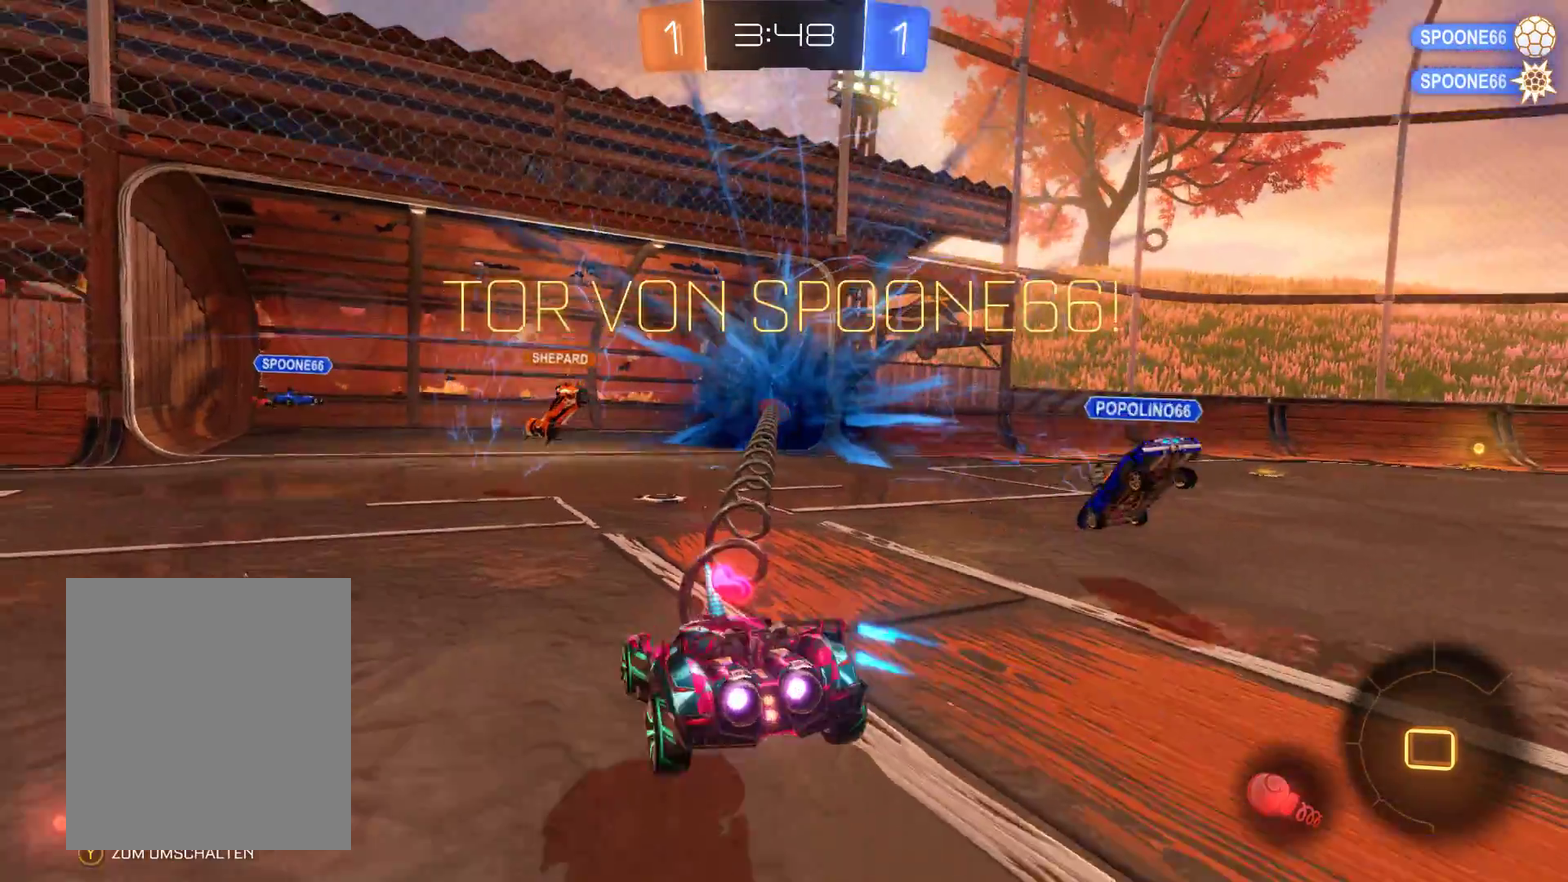
{"buttons": ["R2"], "left_stick": "right", "right_stick": "center", "events": [[100, "A", "down"], [300, "A", "up"]]}
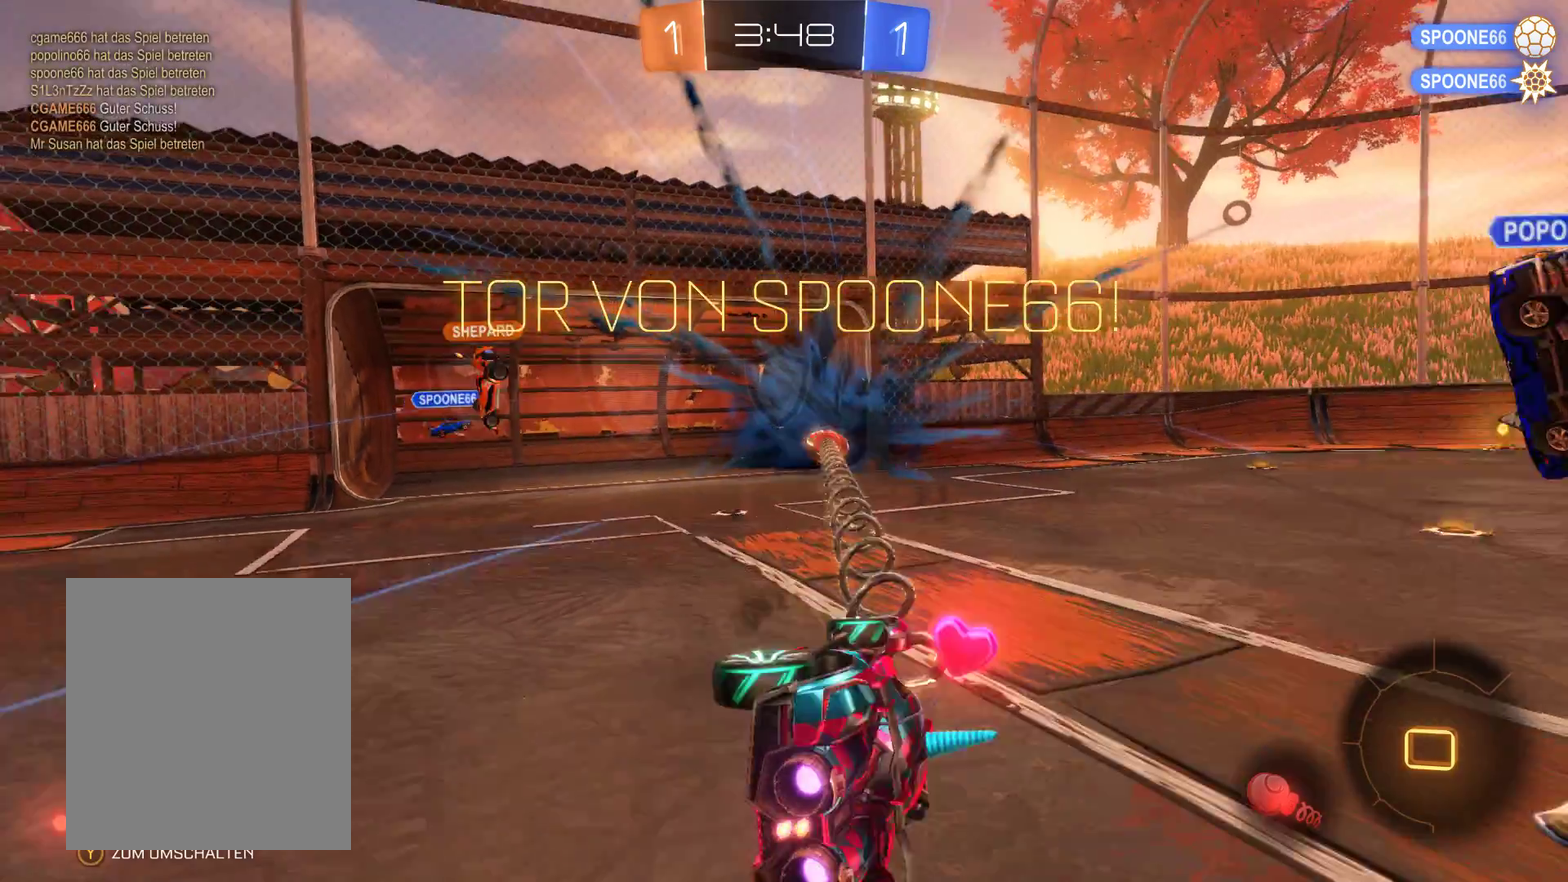
{"buttons": [], "left_stick": "center", "right_stick": "center", "events": [[133, "R2", "up"], [267, "left_stick", "center"]]}